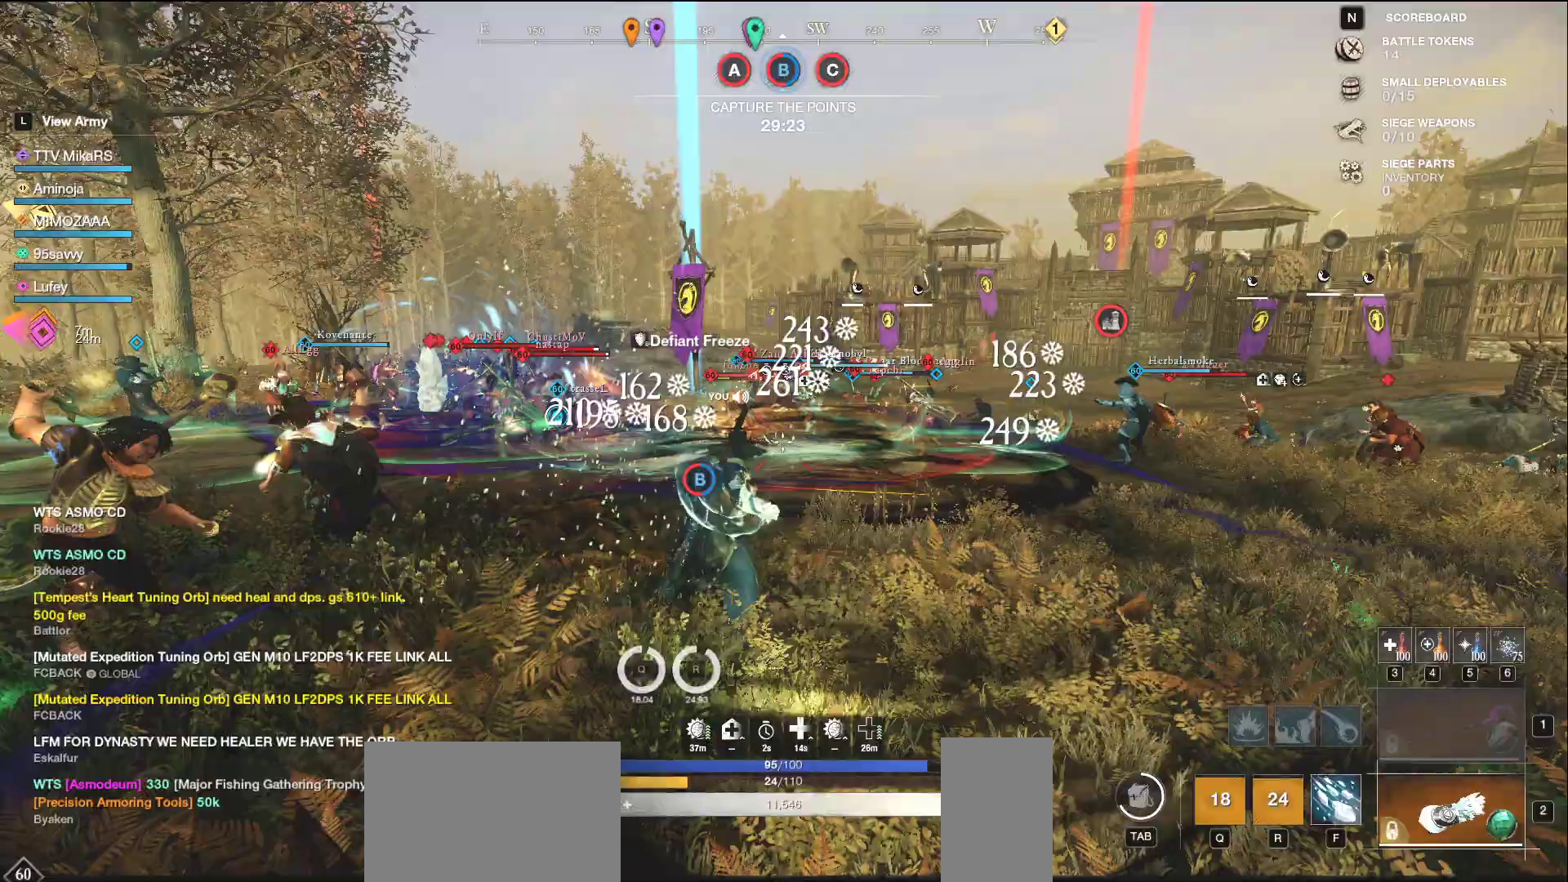
Gameplay with keyboard and mouse; each line is a JSON object with the keys and mouse buttons held at the frame after it. "events" lists presses ("down") and releases ("up") of "a", "ctrl", "d", "e", "f", "q", "r", "s", "shift", "space", "tab", "w", "mouse_left", "mouse_wheel", "mouse_right", "mouse_mb4" and "mouse_mb5" between this image and that frame as [ms after this image, input, new state], when the widget could be followed in between. "mouse_left", "mouse_wheel", "mouse_right", "mouse_mb4", "mouse_mb5" = the "left", "wheel", "right", "mb4", "mb5" buttons of the "mouse" list. No other keys are recorded. "wheel" means that the mouse wheel is clicked or scrolled. Not read: mouse_move.
{"keys": ["f", "s"], "mouse": [], "events": [[83, "shift", "up"], [317, "d", "up"], [350, "f", "down"], [450, "s", "down"]]}
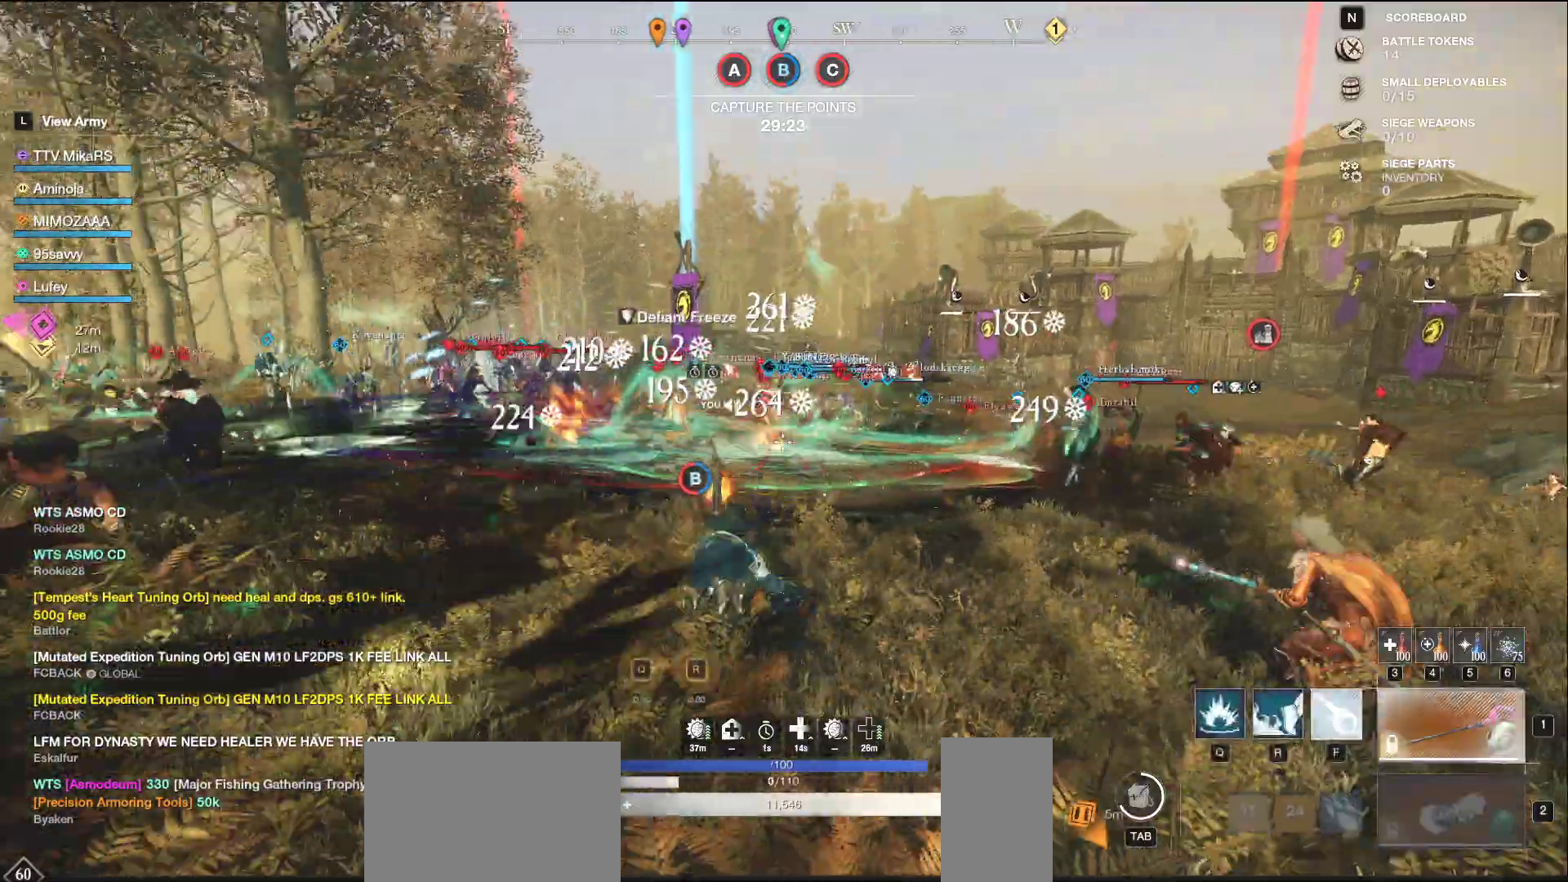
{"keys": ["a", "s"], "mouse": [], "events": [[17, "f", "up"], [67, "a", "down"]]}
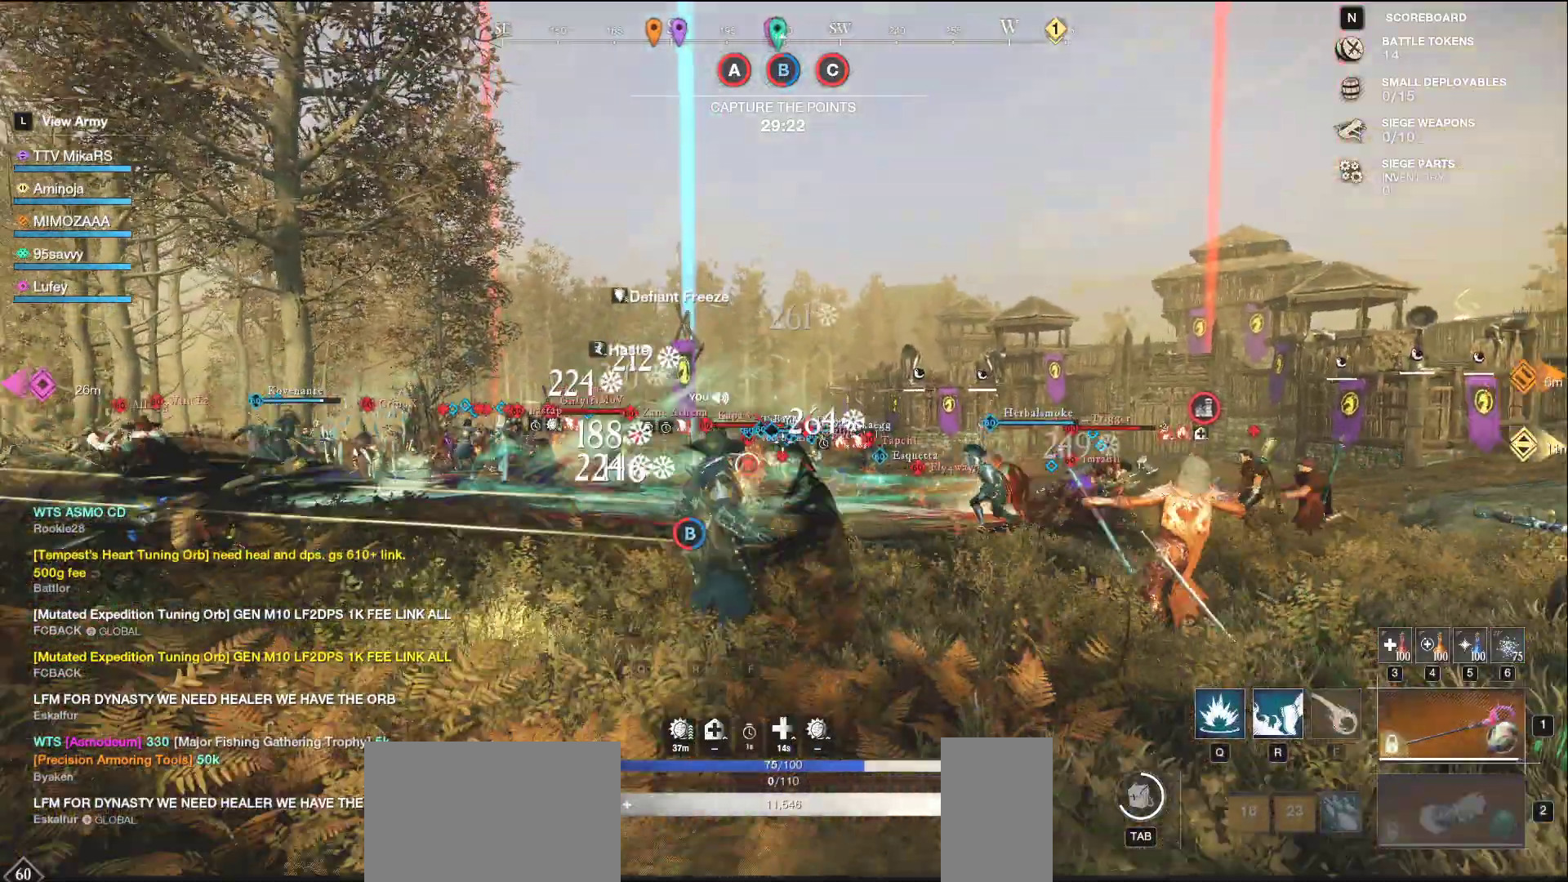
{"keys": ["d", "w"], "mouse": [], "events": [[50, "d", "down"], [83, "a", "up"], [133, "s", "up"], [217, "mouse_wheel", "down"], [317, "w", "down"], [367, "shift", "down"], [400, "mouse_wheel", "up"], [483, "shift", "up"]]}
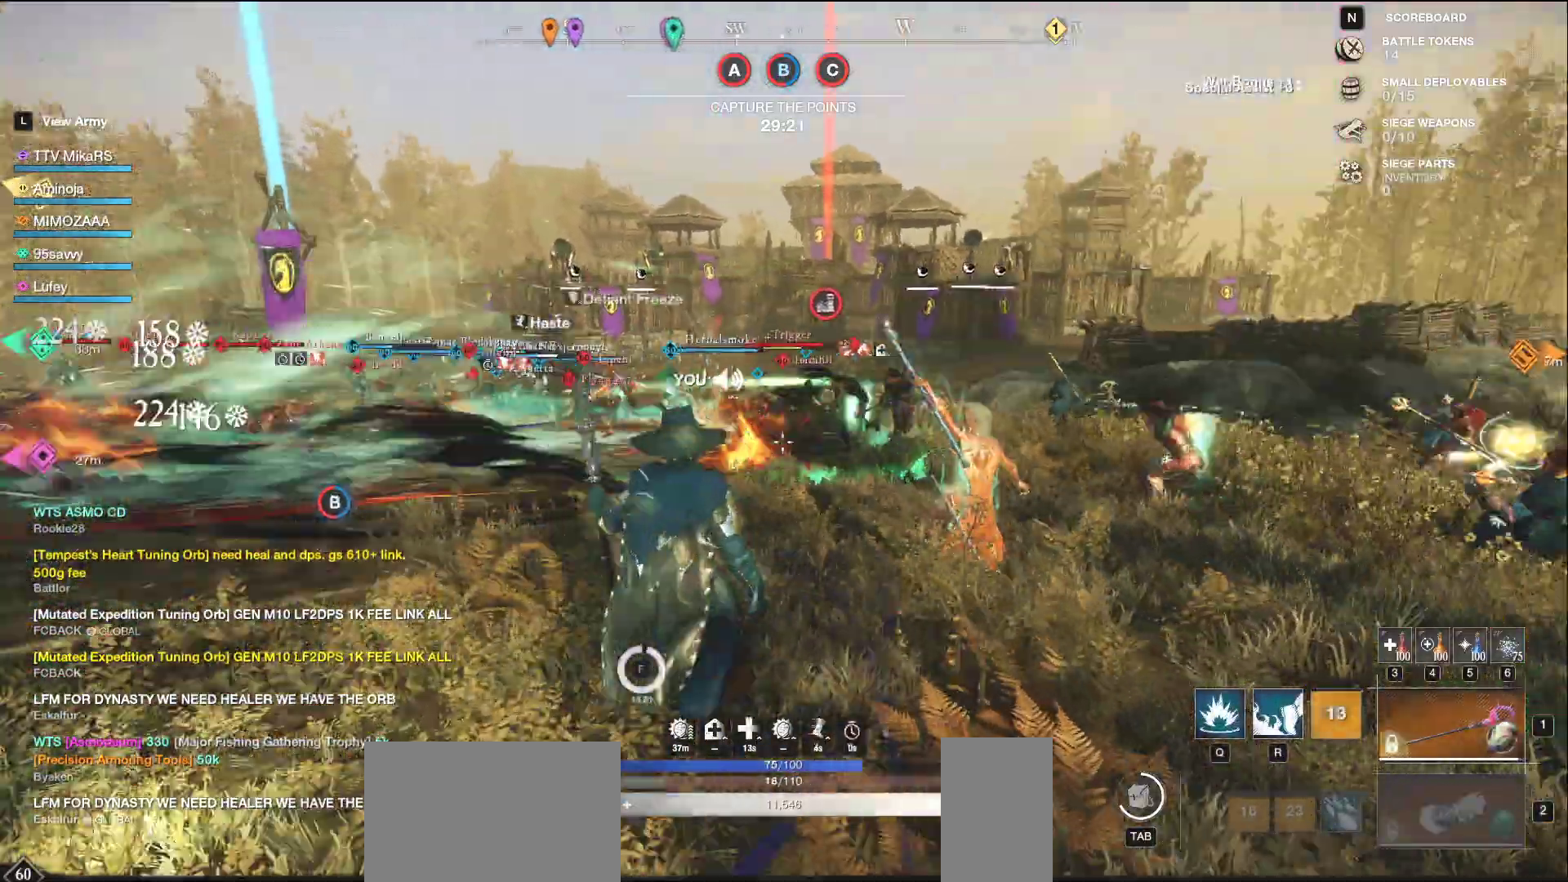
{"keys": ["a", "s"], "mouse": ["left"], "events": [[67, "mouse_left", "down"], [250, "w", "up"], [317, "s", "down"], [417, "a", "down"], [417, "d", "up"]]}
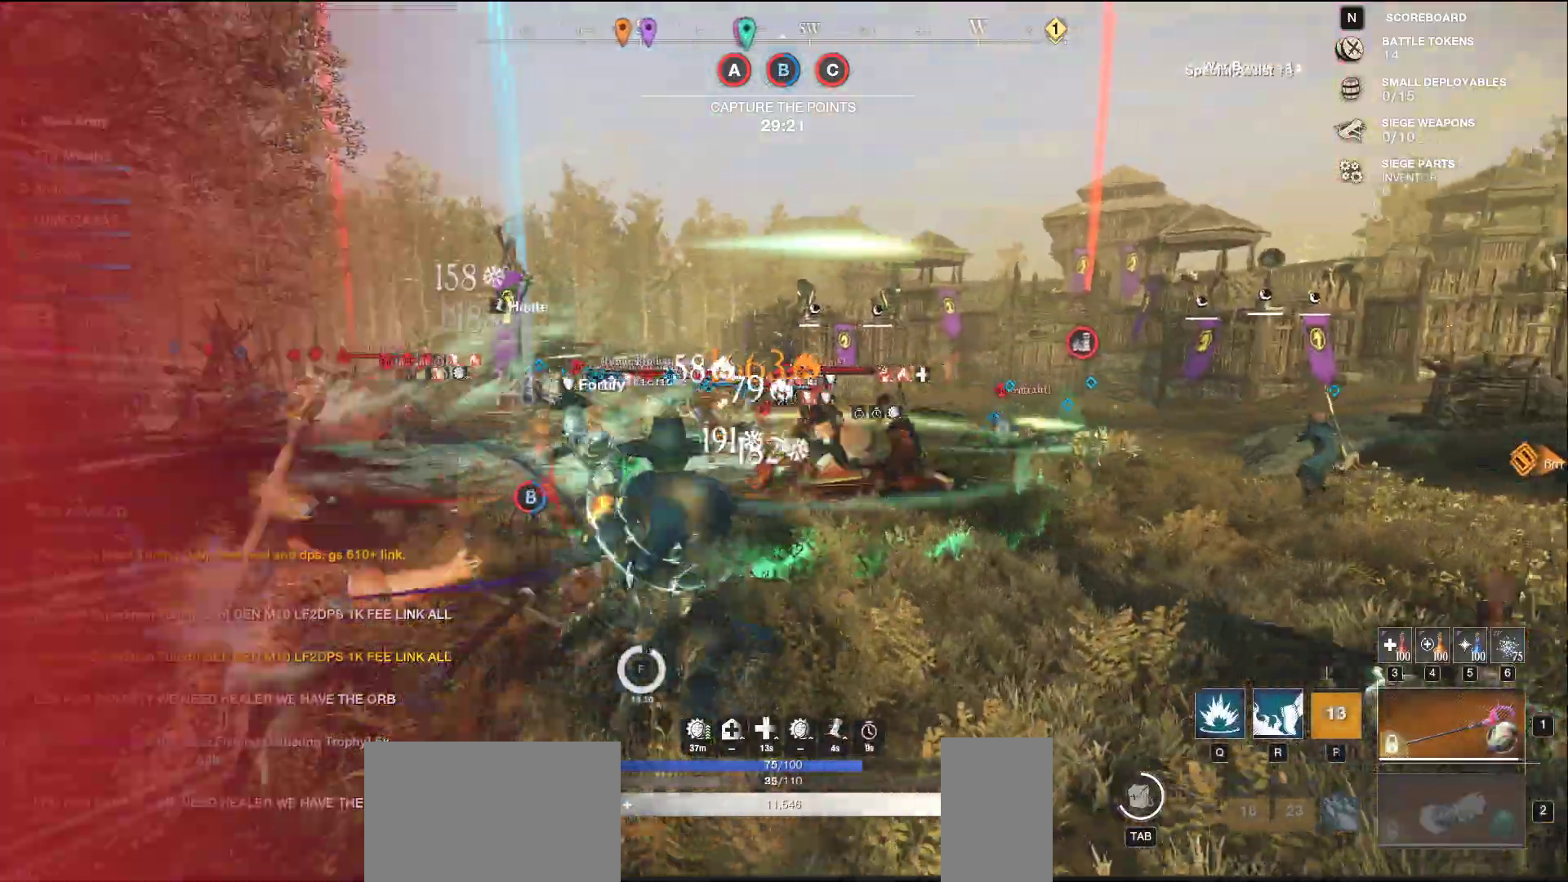
{"keys": ["d", "s"], "mouse": [], "events": [[333, "a", "up"], [350, "d", "down"], [483, "mouse_left", "up"]]}
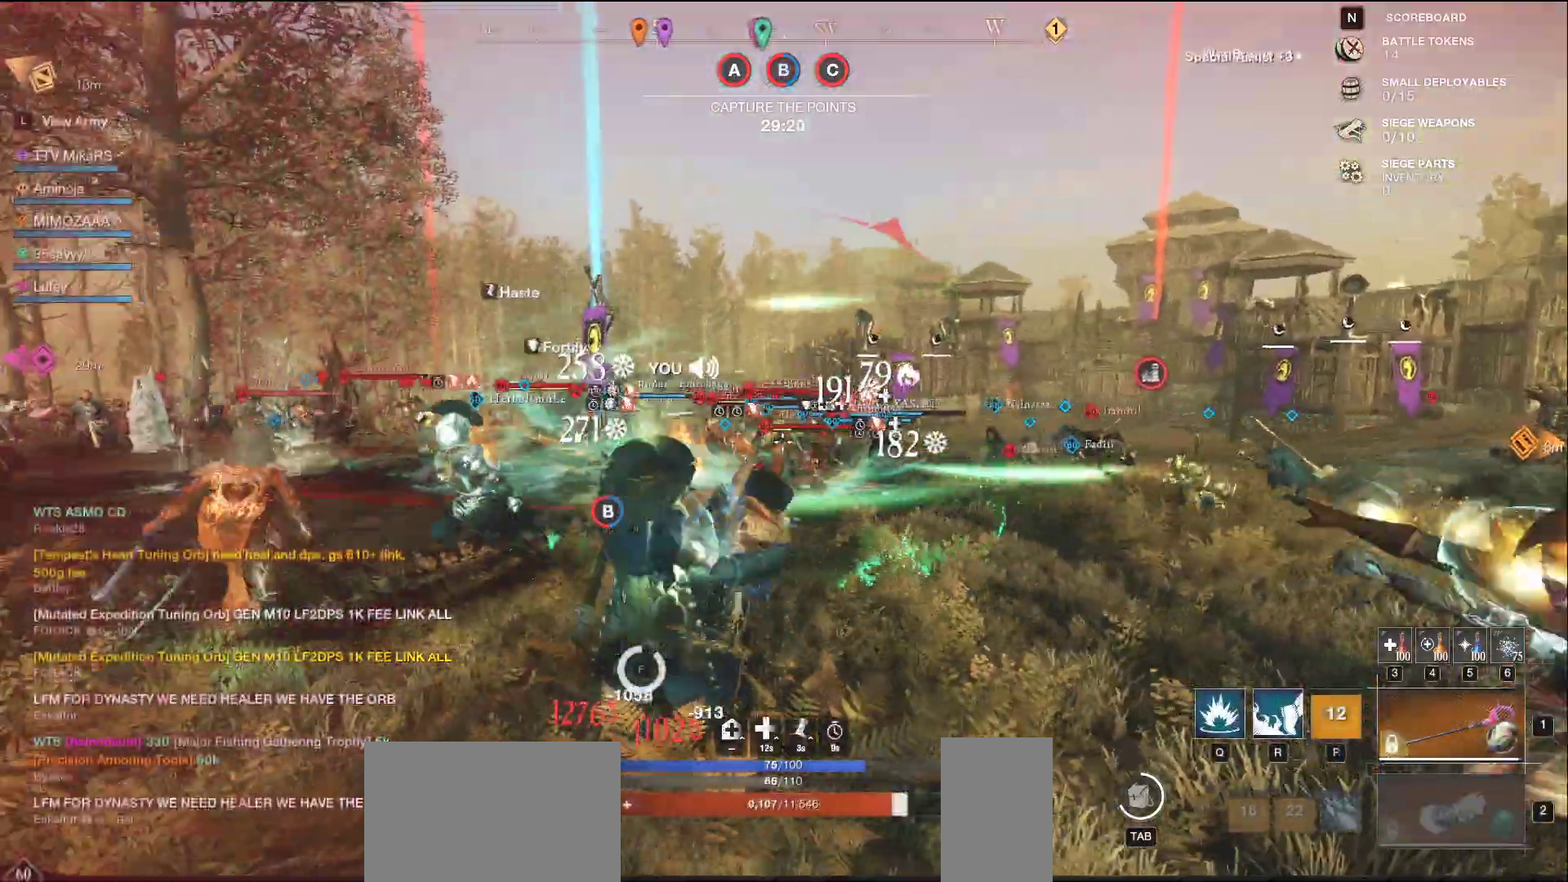
{"keys": ["a", "shift", "w"], "mouse": [], "events": [[50, "a", "down"], [83, "d", "up"], [83, "shift", "down"], [183, "s", "up"], [200, "shift", "up"], [250, "shift", "down"], [283, "w", "down"], [367, "shift", "up"], [417, "shift", "down"]]}
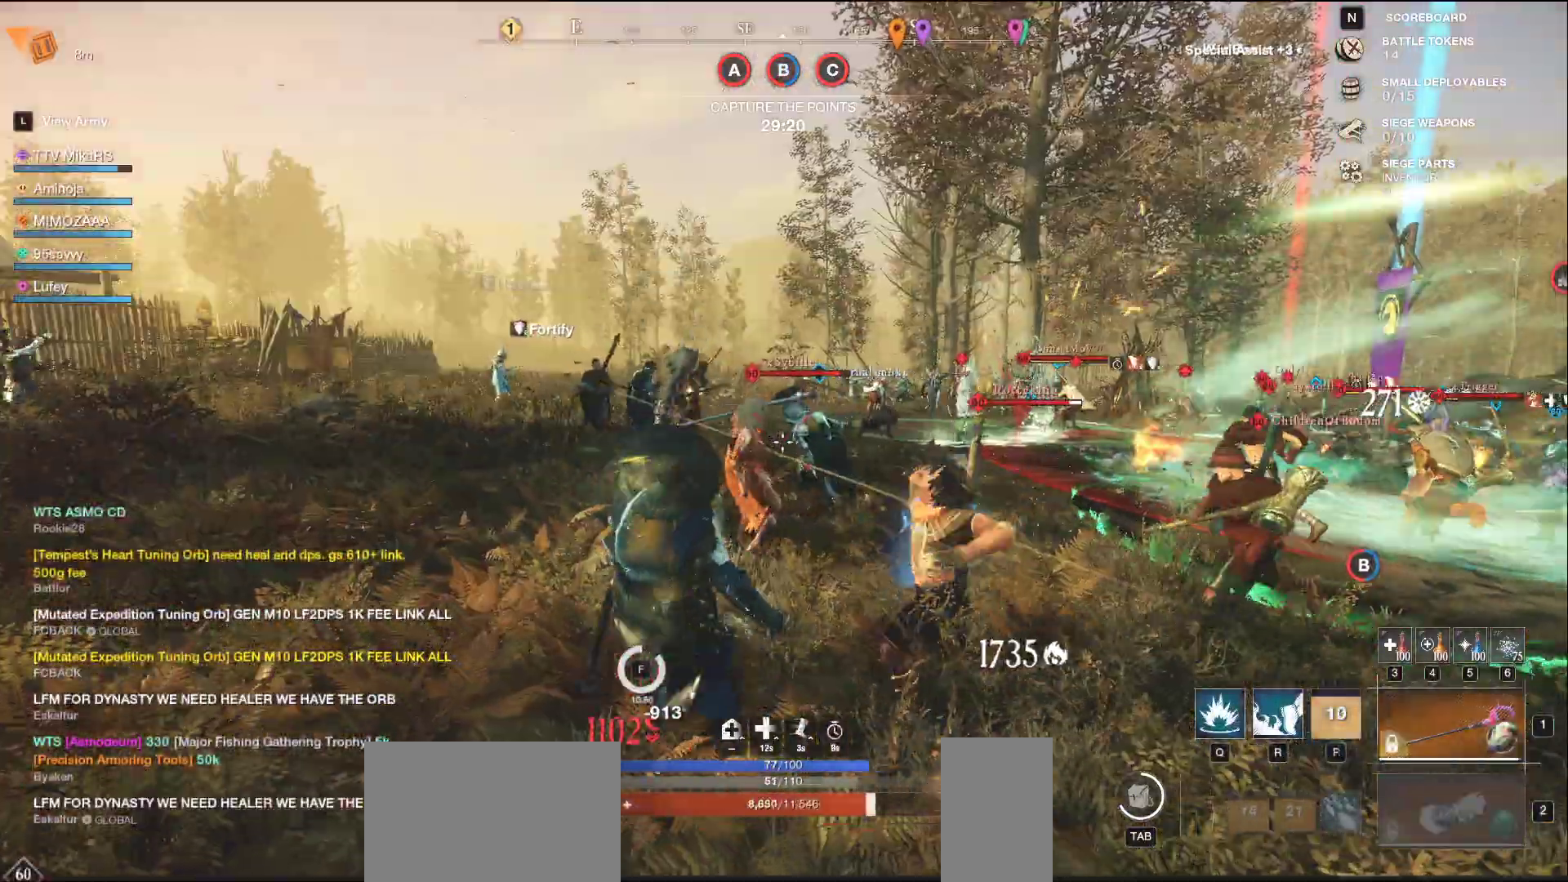
{"keys": ["a", "w"], "mouse": []}
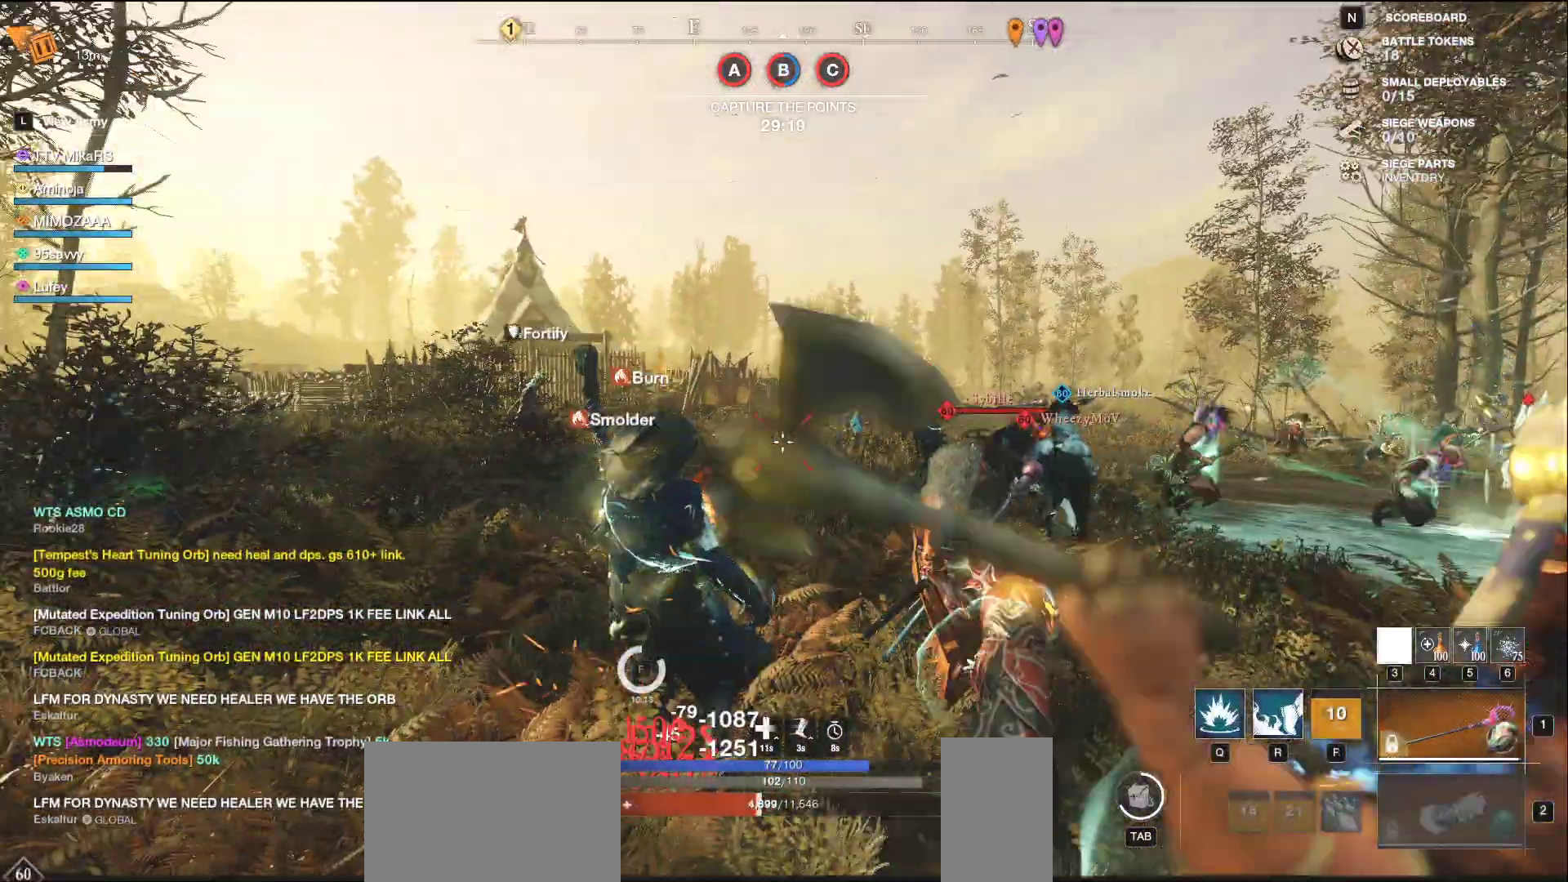
{"keys": ["a", "shift", "w"], "mouse": [], "events": [[33, "shift", "down"], [150, "shift", "up"], [233, "shift", "down"], [317, "shift", "up"], [400, "shift", "down"]]}
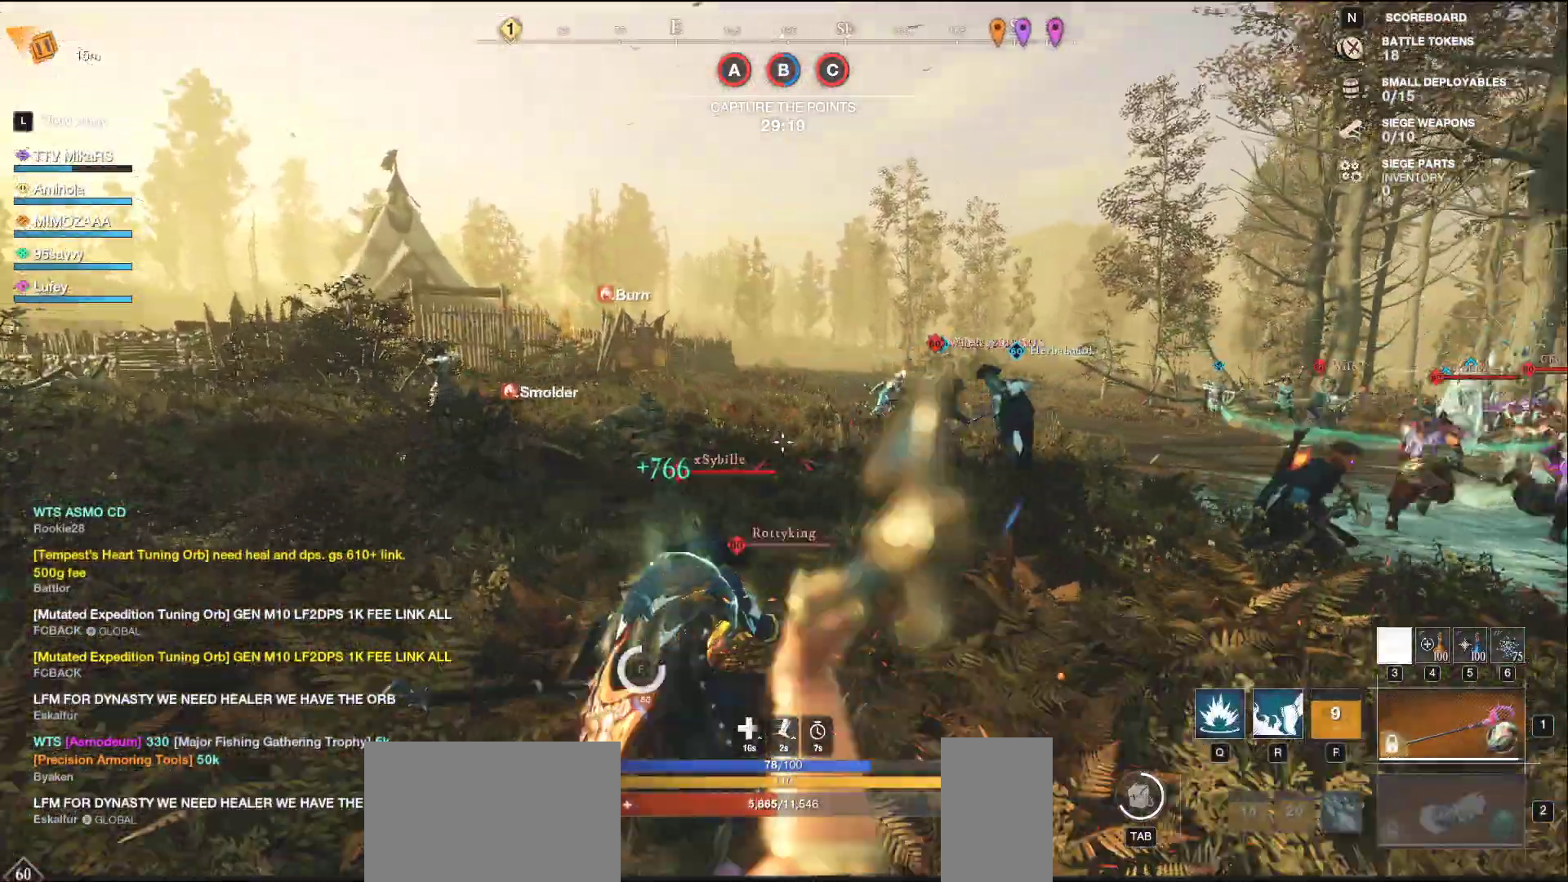
{"keys": ["a", "shift", "w"], "mouse": [], "events": [[17, "shift", "up"], [83, "shift", "down"], [200, "shift", "up"], [250, "shift", "down"], [367, "shift", "up"], [433, "shift", "down"]]}
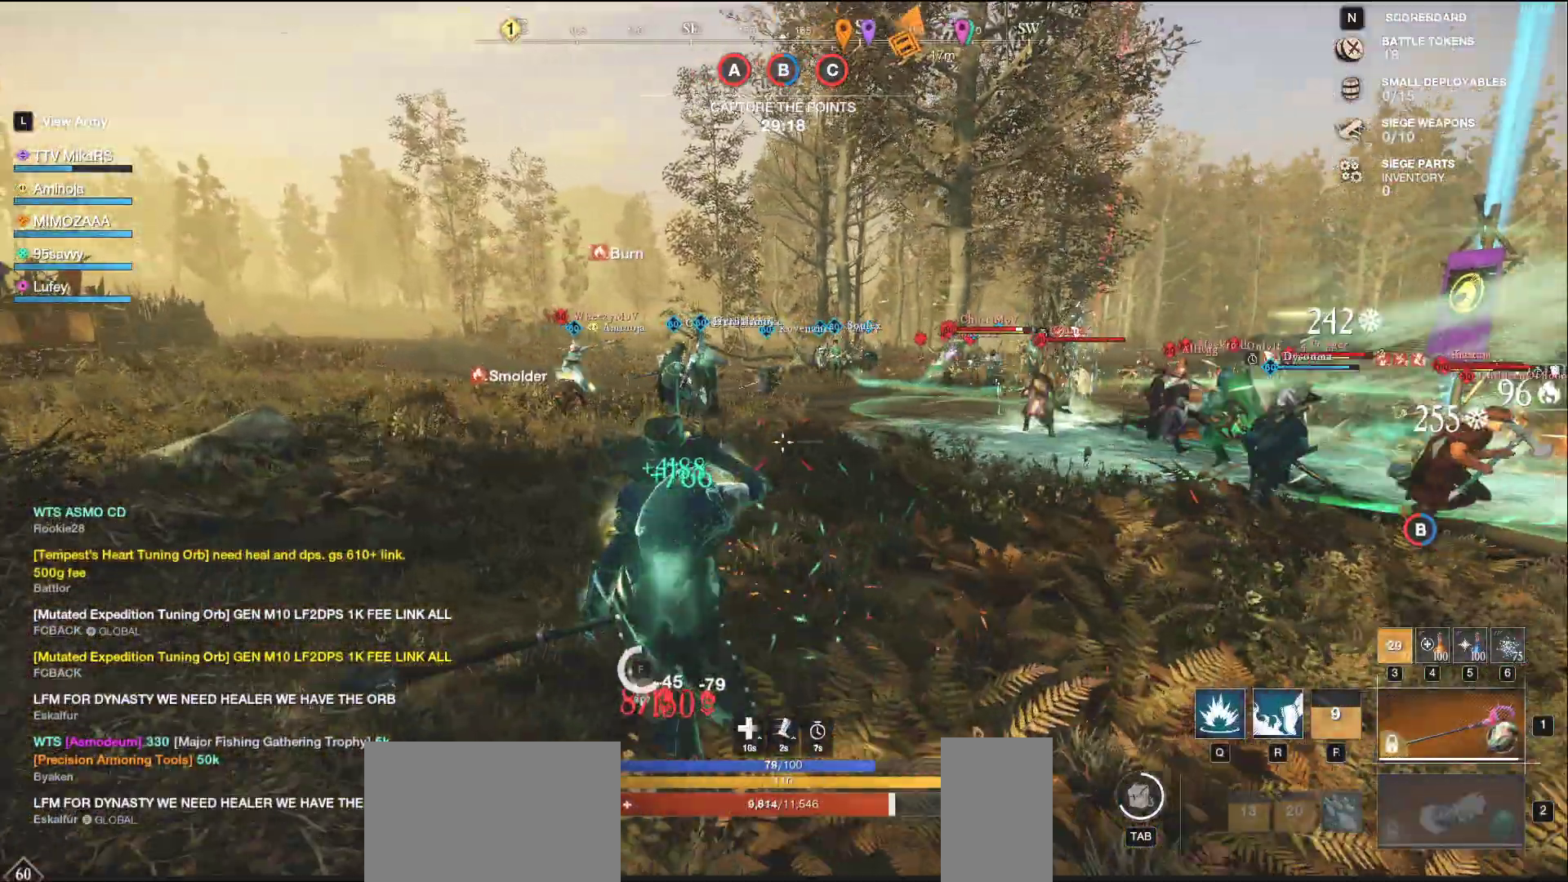
{"keys": ["a", "shift", "w"], "mouse": [], "events": [[50, "shift", "up"], [117, "shift", "down"], [217, "shift", "up"], [300, "shift", "down"], [400, "shift", "up"], [483, "shift", "down"]]}
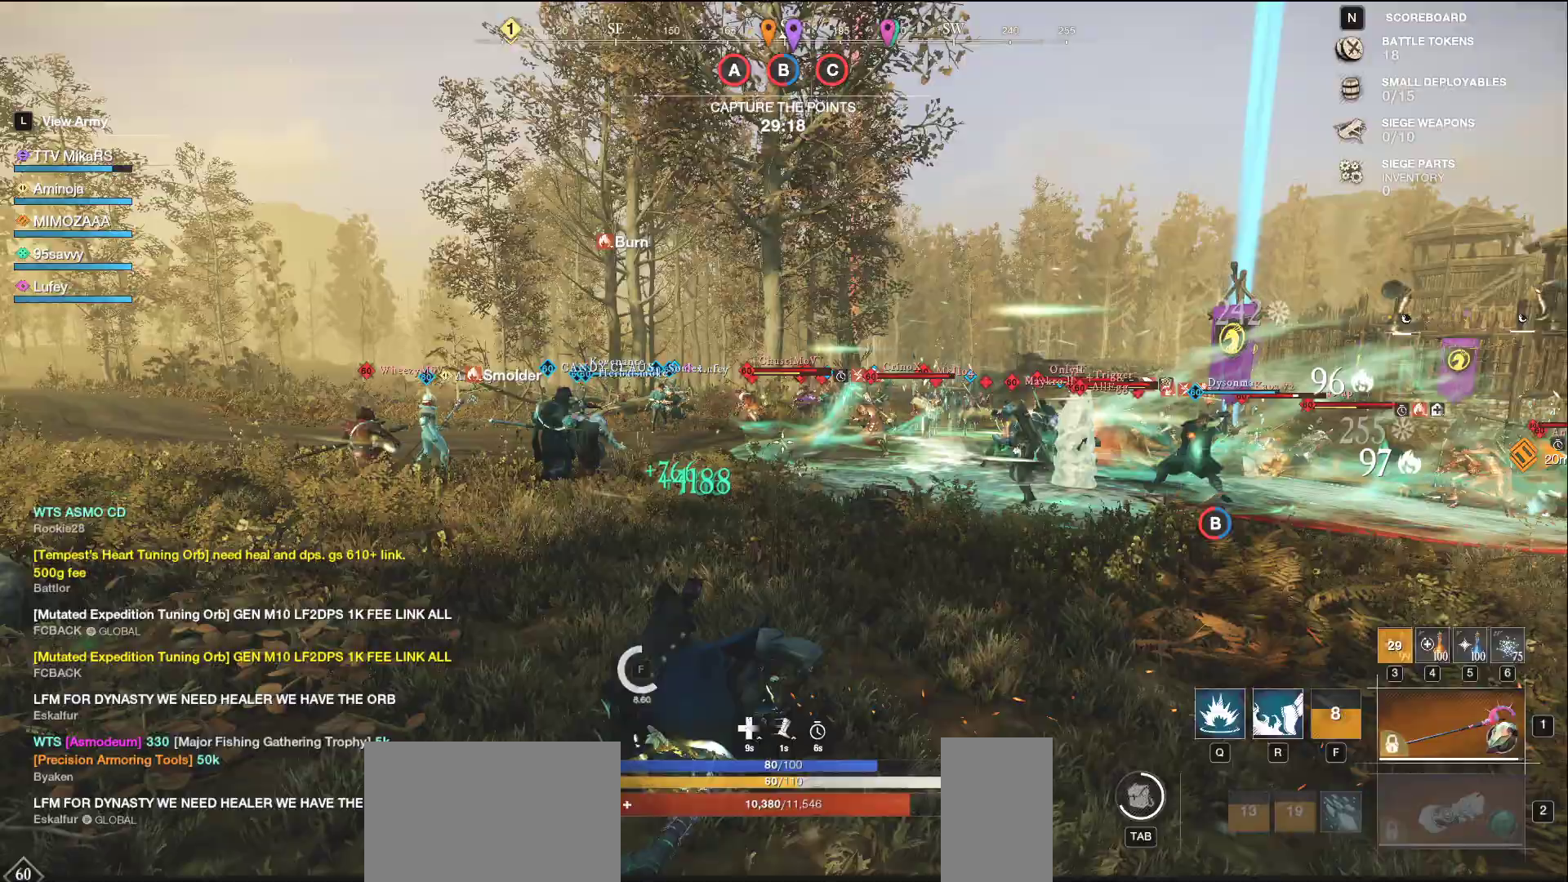
{"keys": ["a", "w"], "mouse": ["left"], "events": [[83, "shift", "up"], [100, "mouse_left", "down"], [250, "w", "up"], [483, "w", "down"]]}
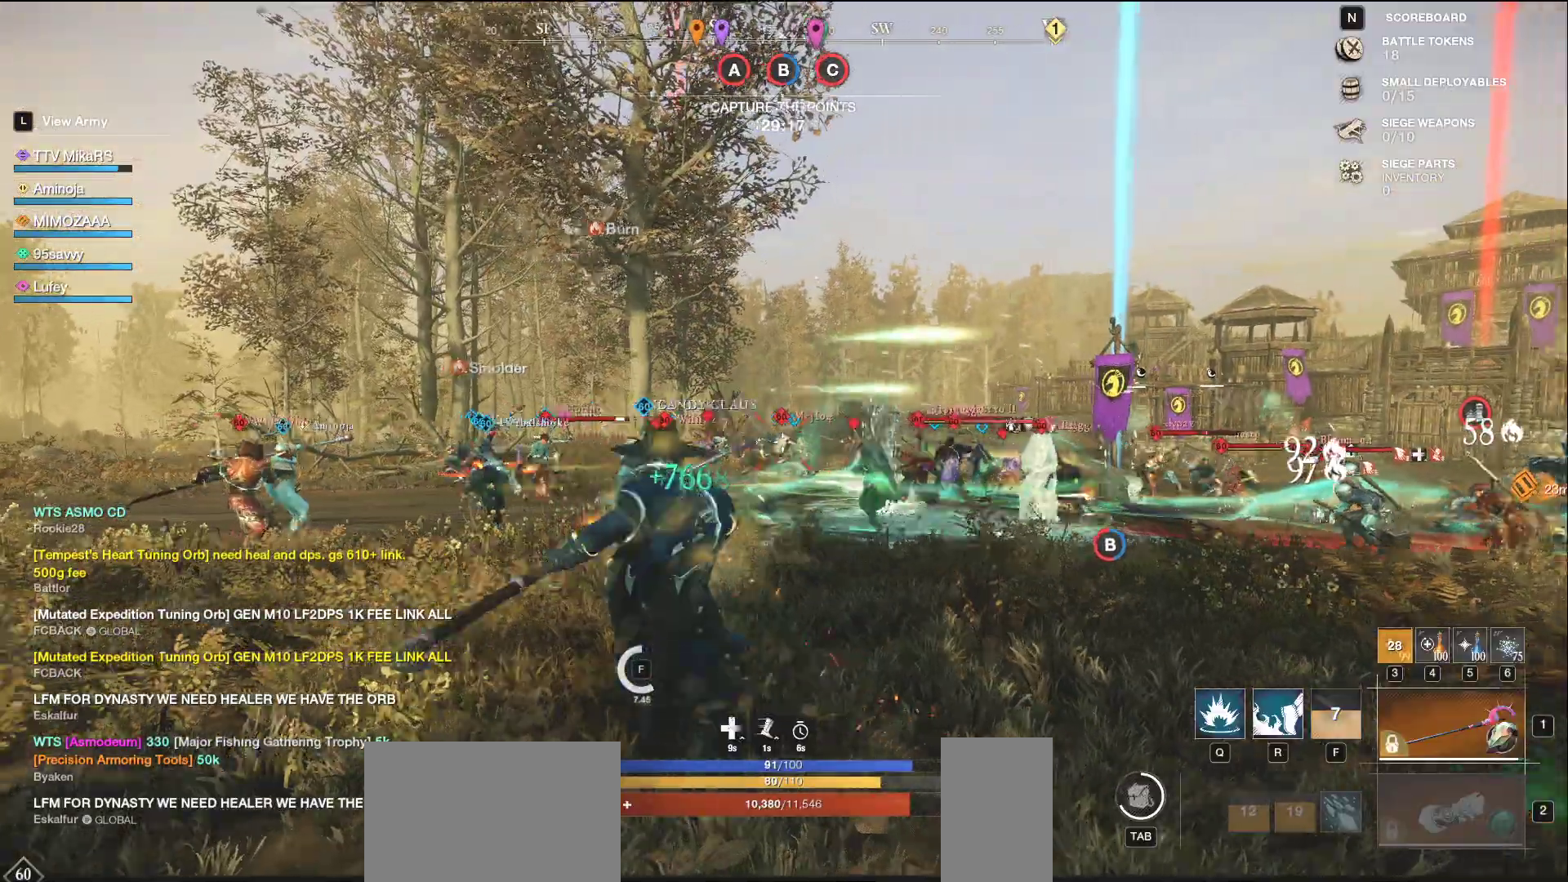
{"keys": ["d", "w"], "mouse": ["left"], "events": [[400, "a", "up"], [433, "d", "down"]]}
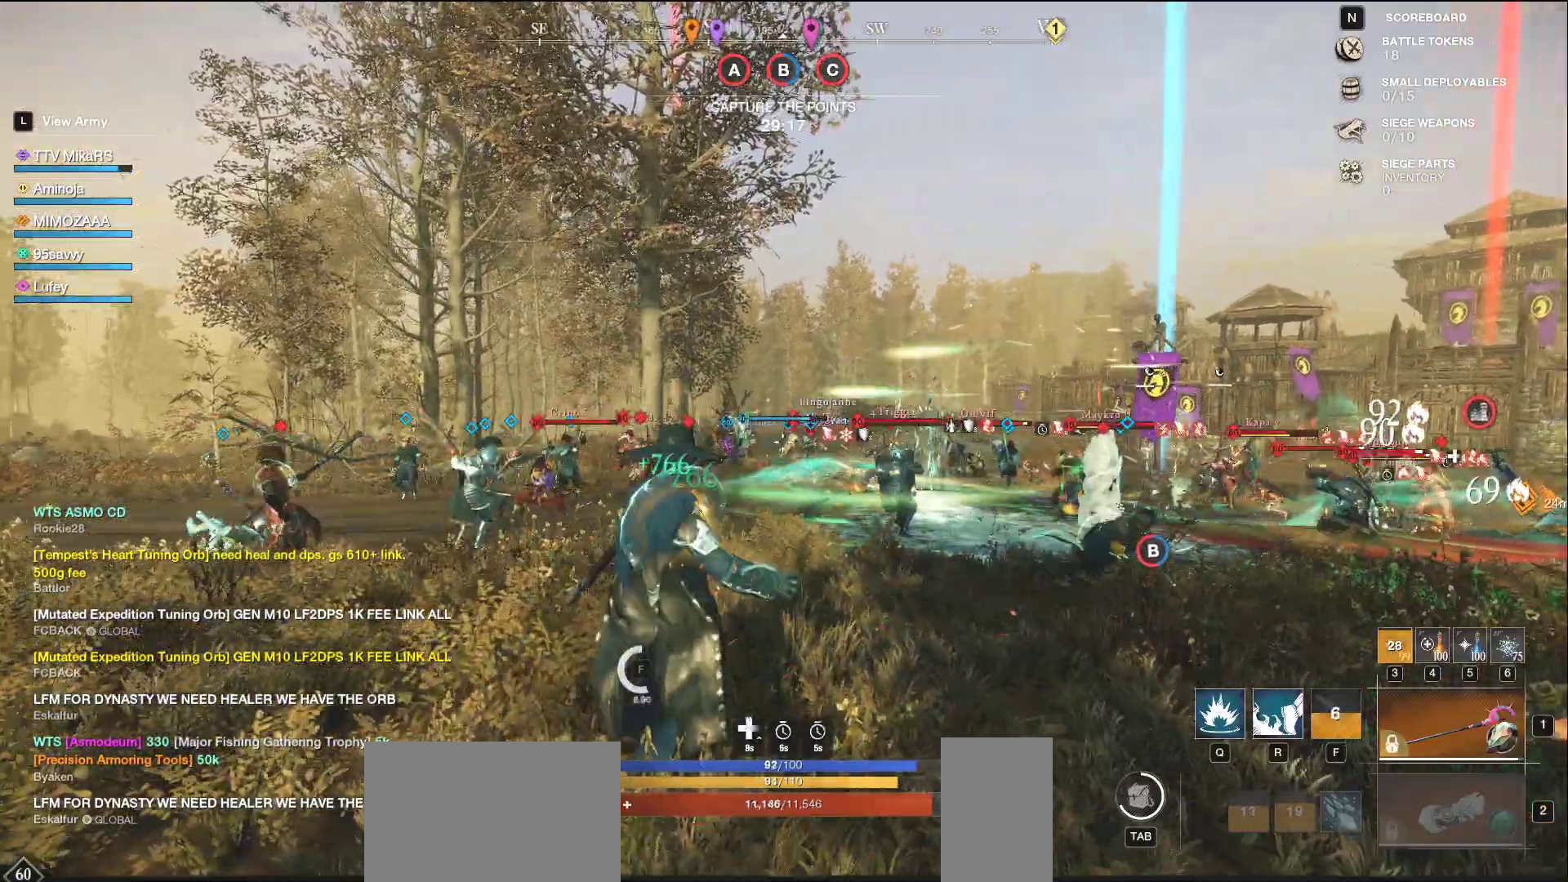
{"keys": ["d", "shift", "w"], "mouse": [], "events": [[17, "mouse_left", "up"], [367, "shift", "down"]]}
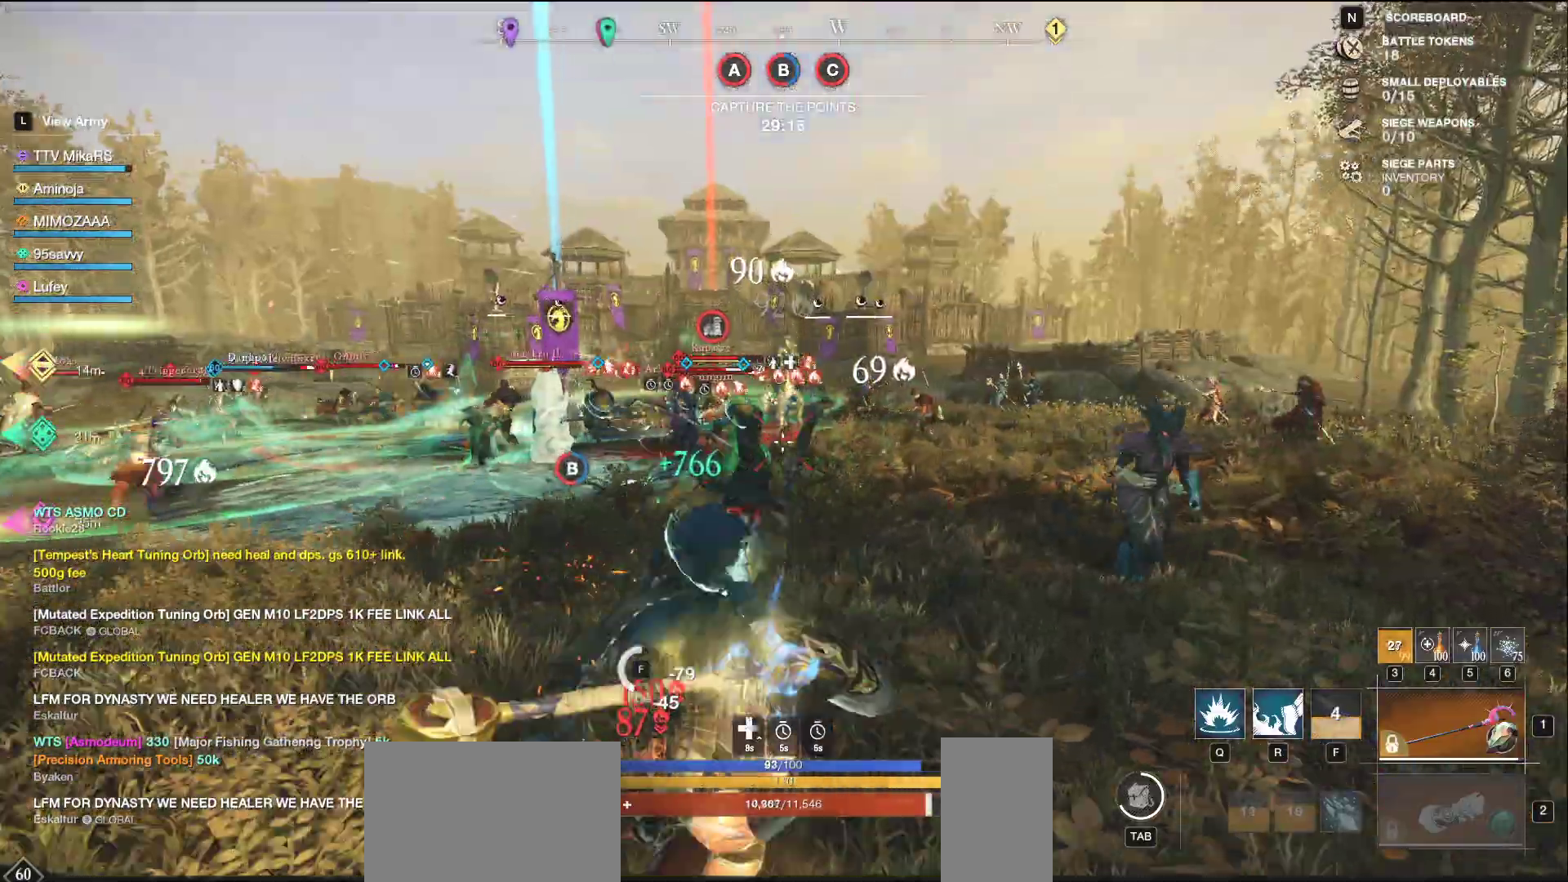
{"keys": ["d"], "mouse": ["left"], "events": [[17, "shift", "up"], [283, "mouse_left", "down"], [400, "w", "up"]]}
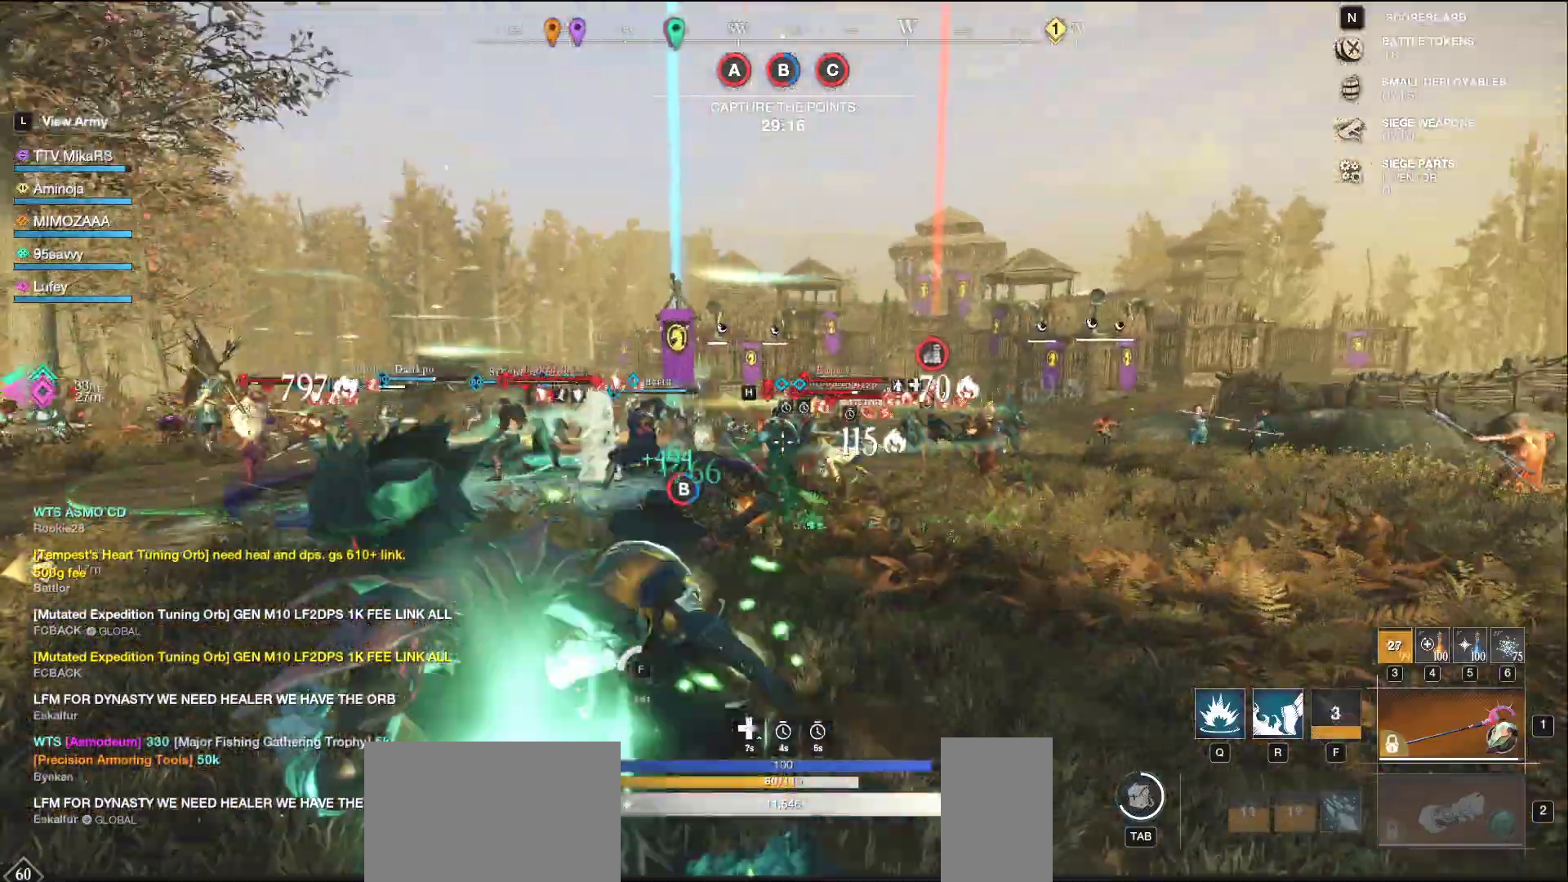
{"keys": ["d"], "mouse": ["left"], "events": [[117, "w", "down"], [350, "w", "up"]]}
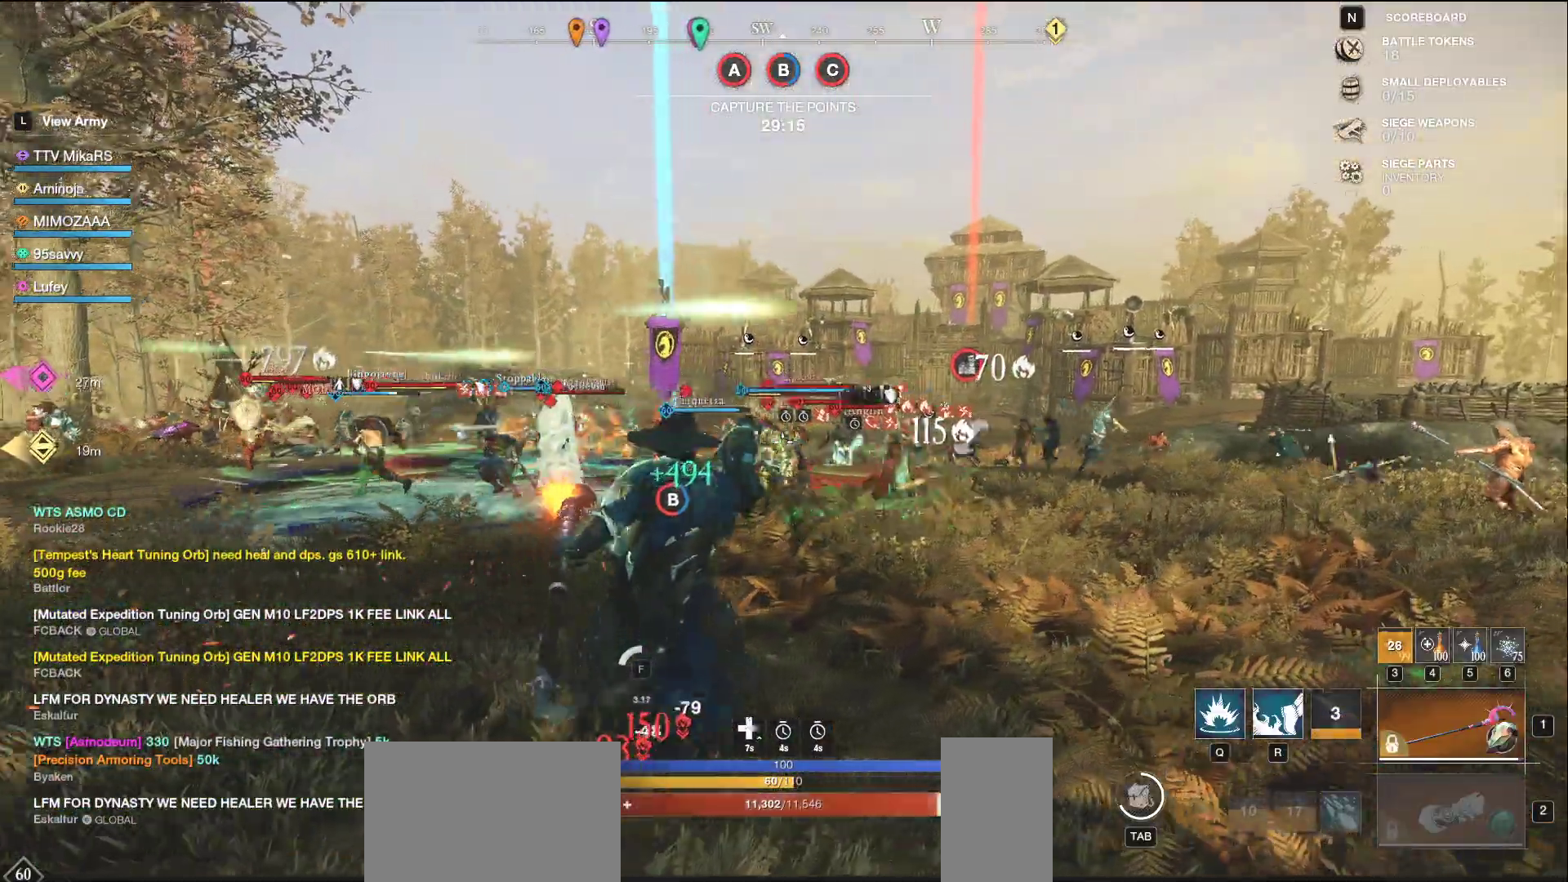
{"keys": ["d", "q"], "mouse": [], "events": [[117, "mouse_left", "up"], [183, "shift", "down"], [317, "shift", "up"], [483, "q", "down"]]}
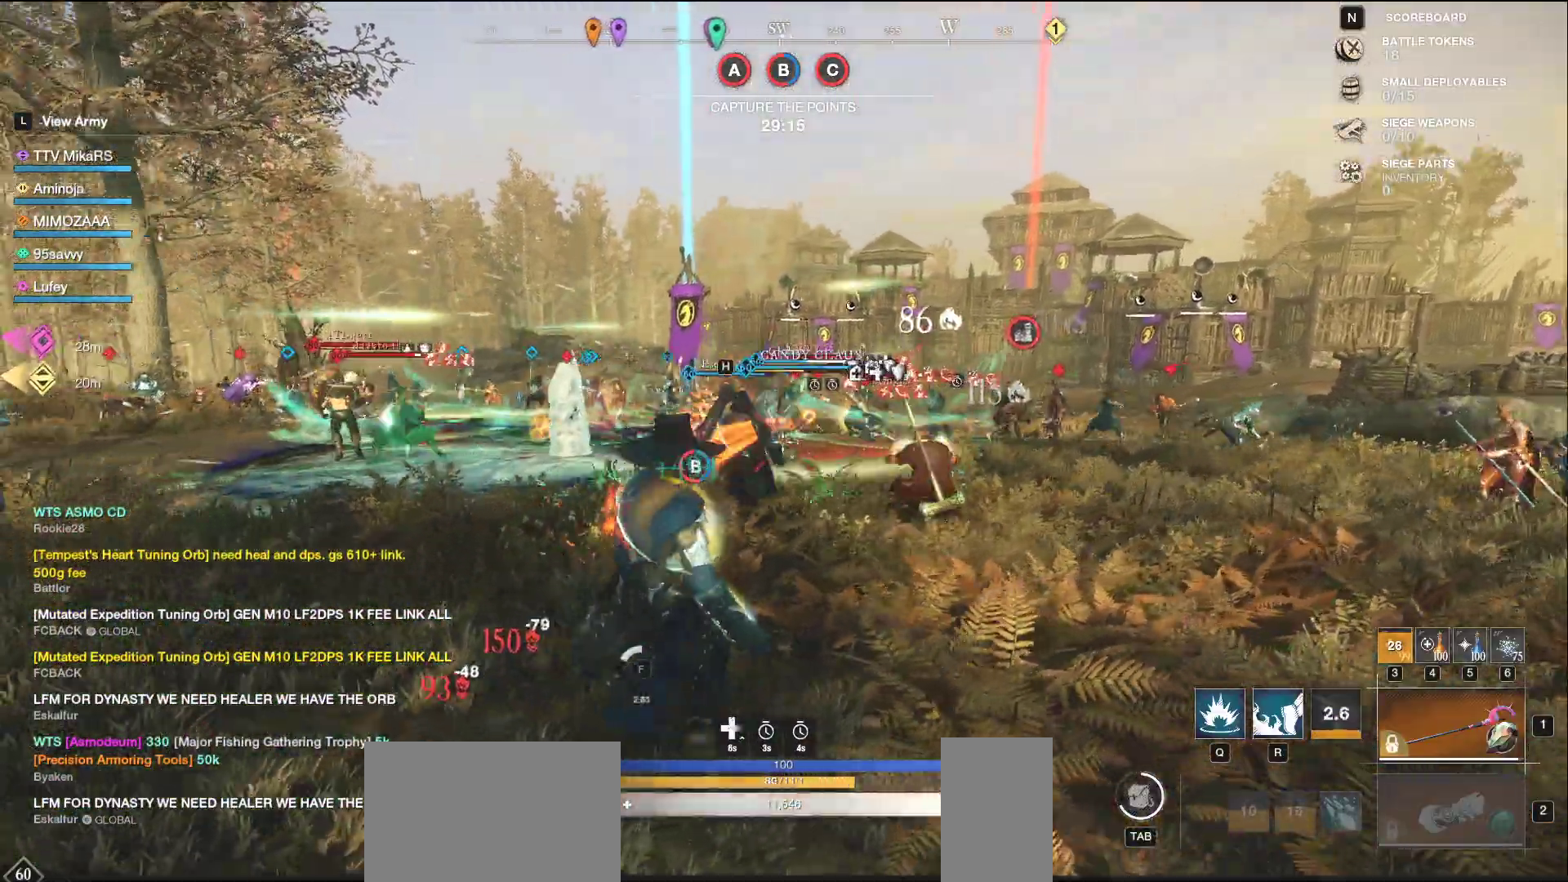
{"keys": ["d", "q"], "mouse": [], "events": [[83, "q", "up"], [133, "q", "down"], [233, "q", "up"], [300, "q", "down"], [383, "q", "up"], [450, "q", "down"]]}
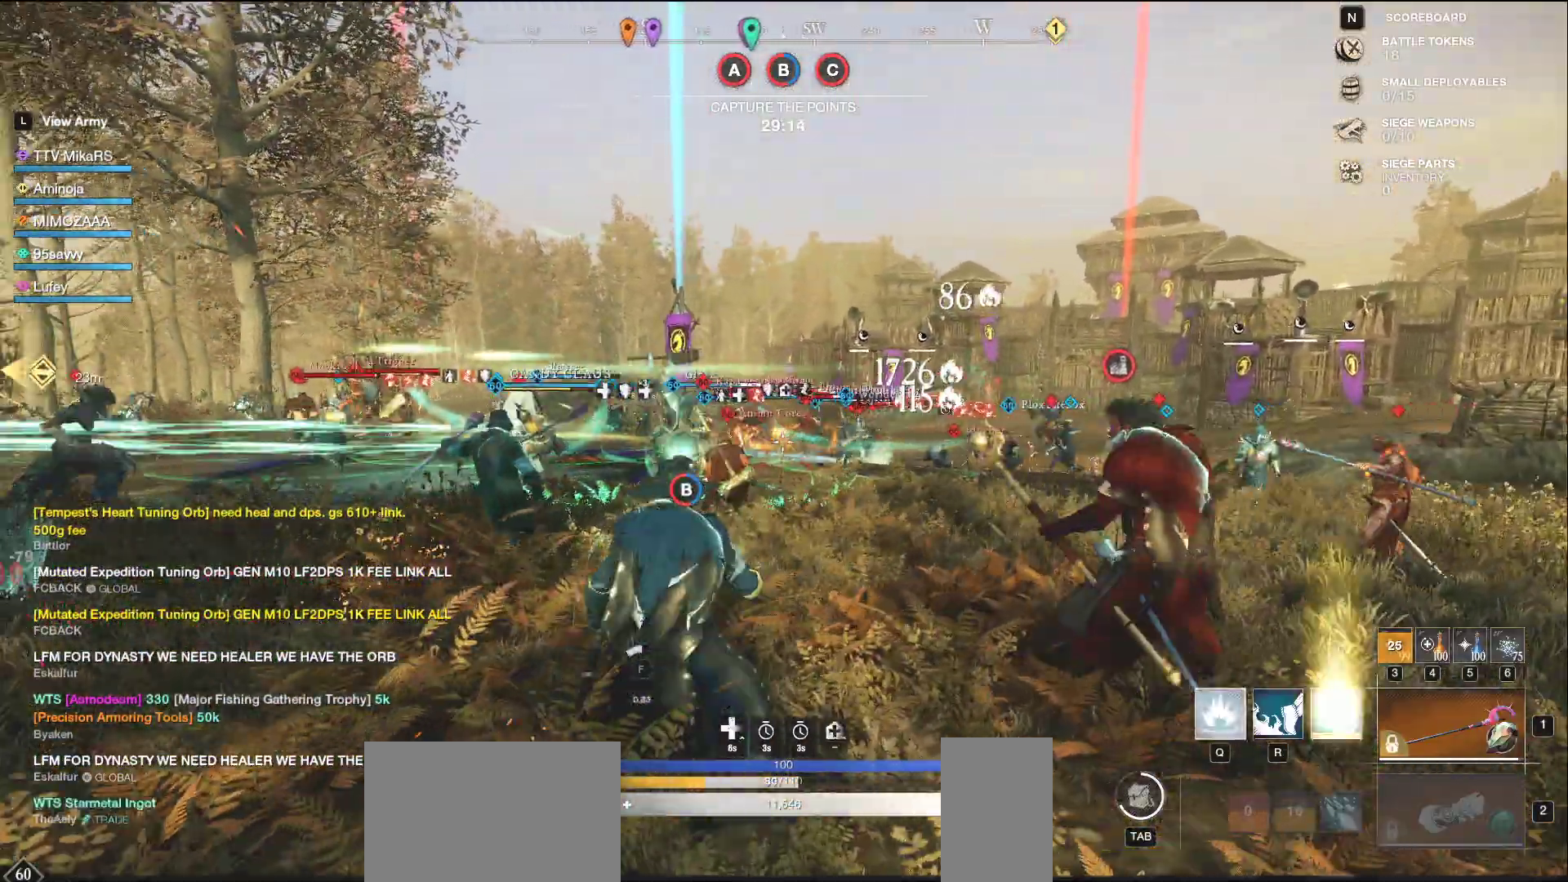
{"keys": ["d", "w"], "mouse": [], "events": [[33, "q", "up"], [83, "q", "down"], [183, "q", "up"], [417, "w", "down"]]}
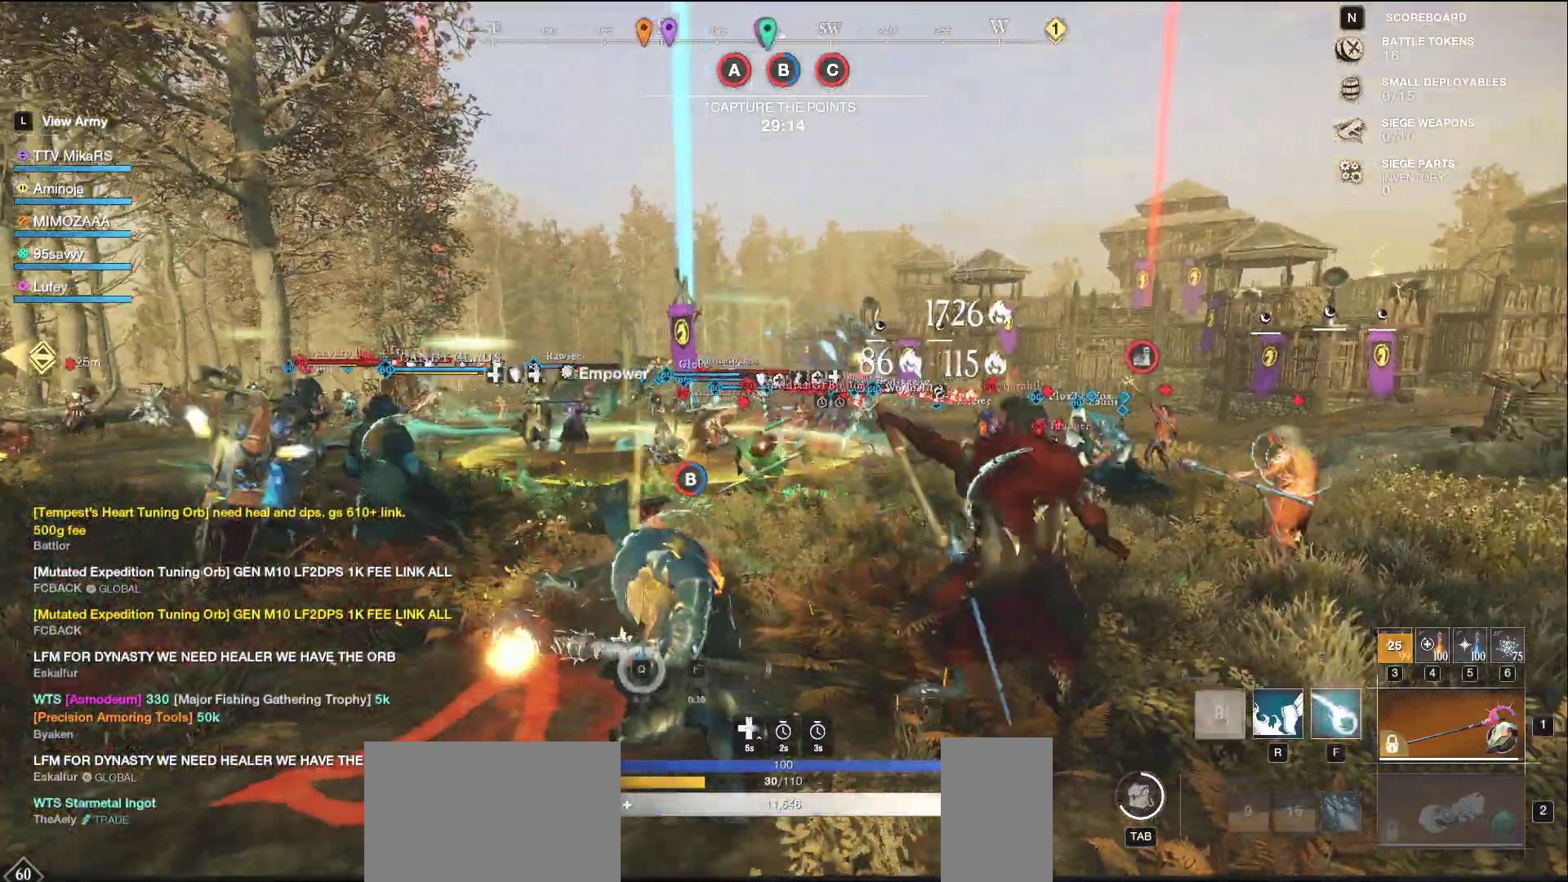
{"keys": ["d", "w"], "mouse": [], "events": [[200, "shift", "down"], [317, "shift", "up"]]}
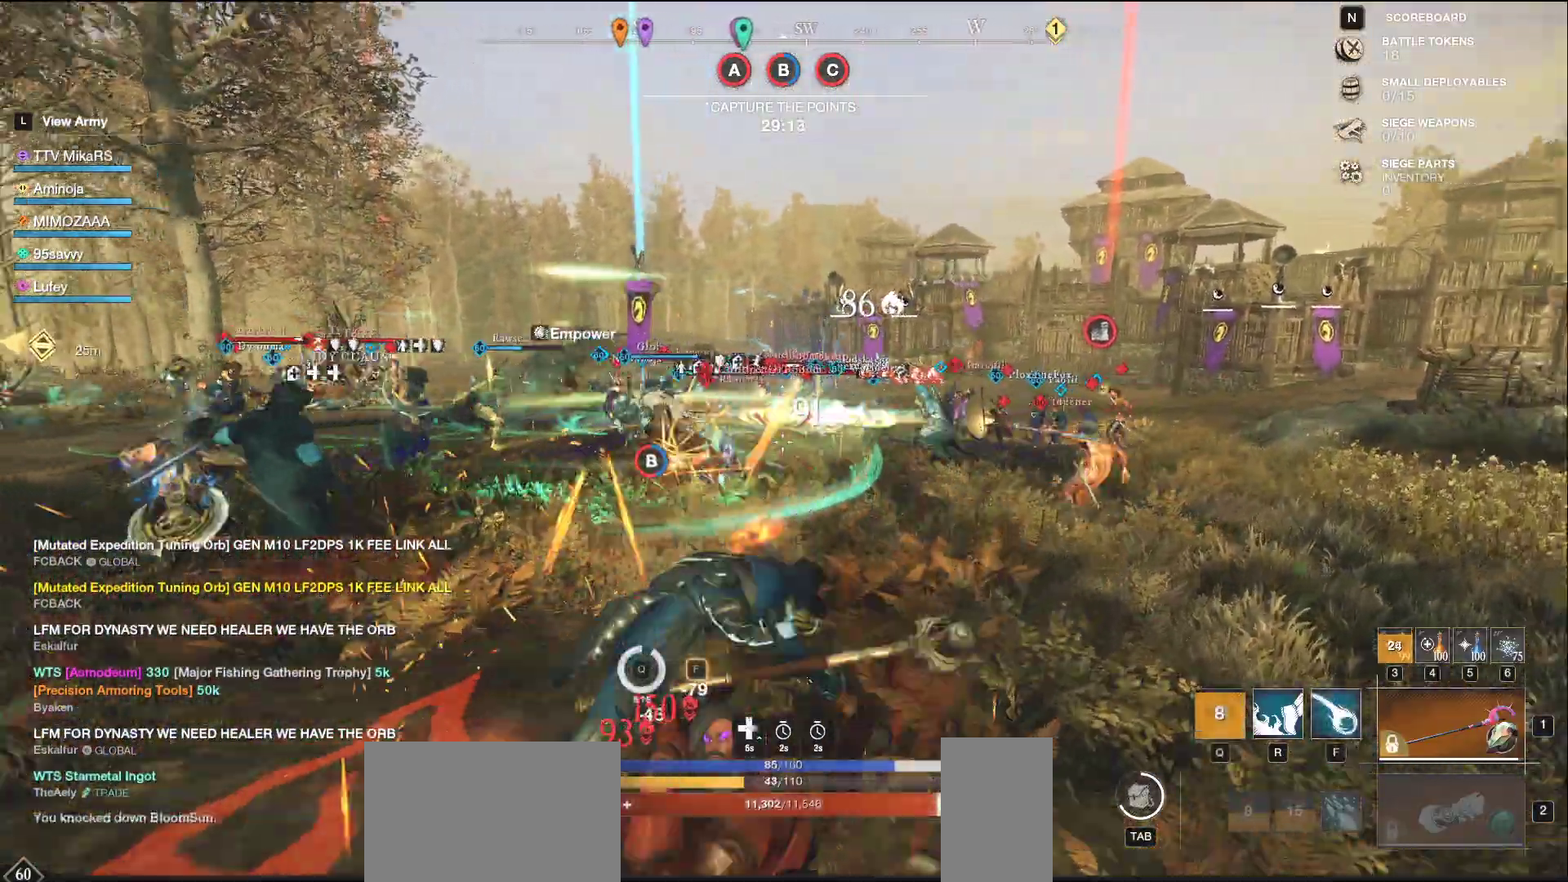
{"keys": ["w"], "mouse": [], "events": [[167, "d", "up"], [217, "f", "down"], [300, "f", "up"], [367, "f", "down"], [467, "f", "up"]]}
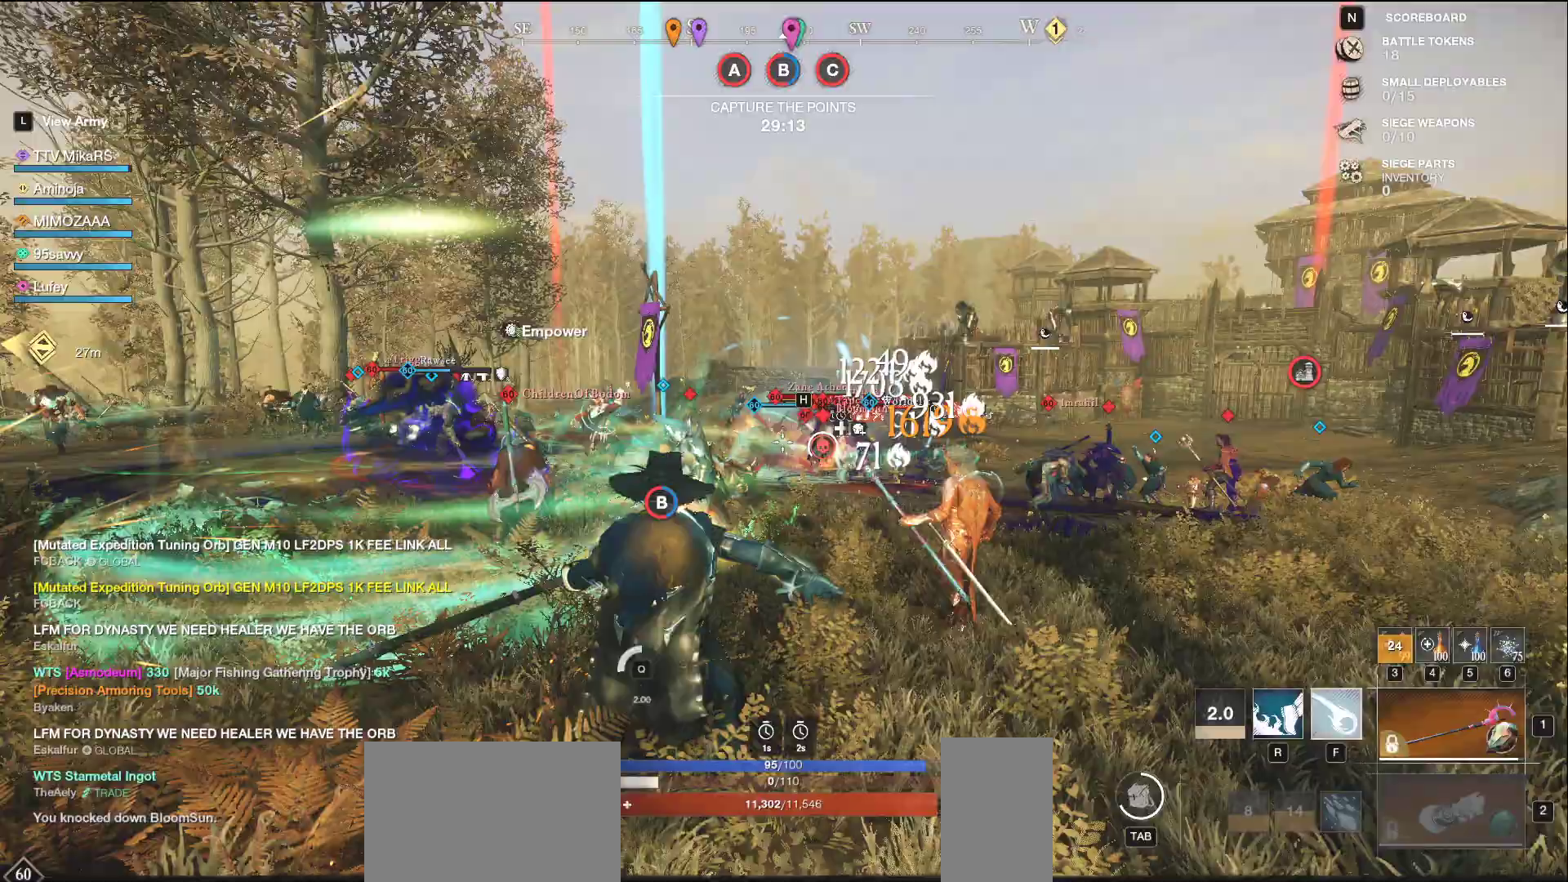
{"keys": ["d", "w"], "mouse": [], "events": [[67, "a", "down"], [133, "a", "up"], [233, "d", "down"]]}
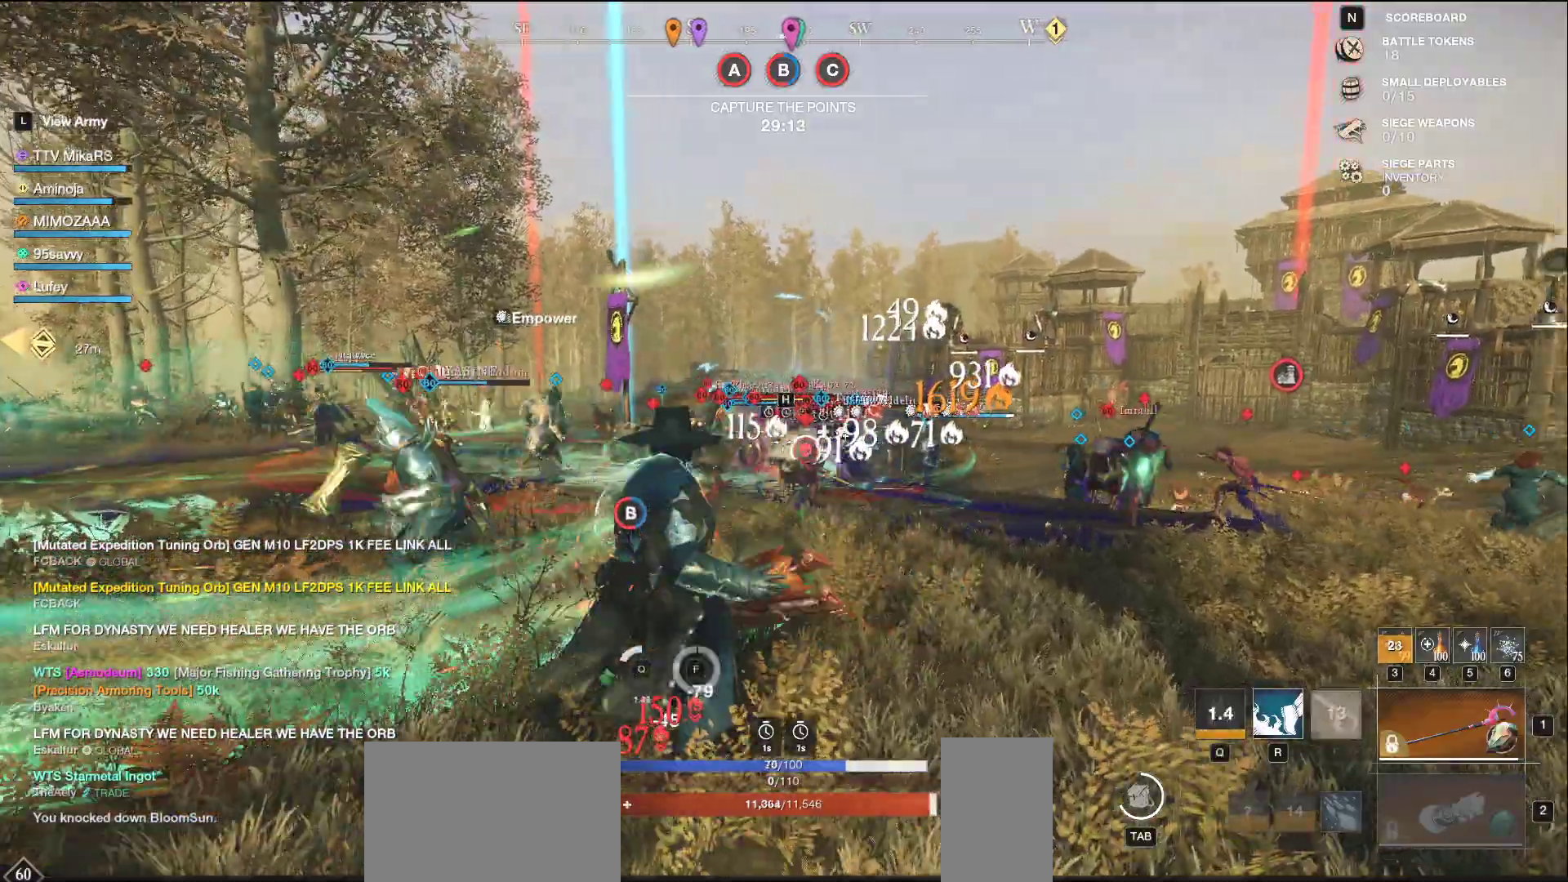
{"keys": ["d", "w"], "mouse": []}
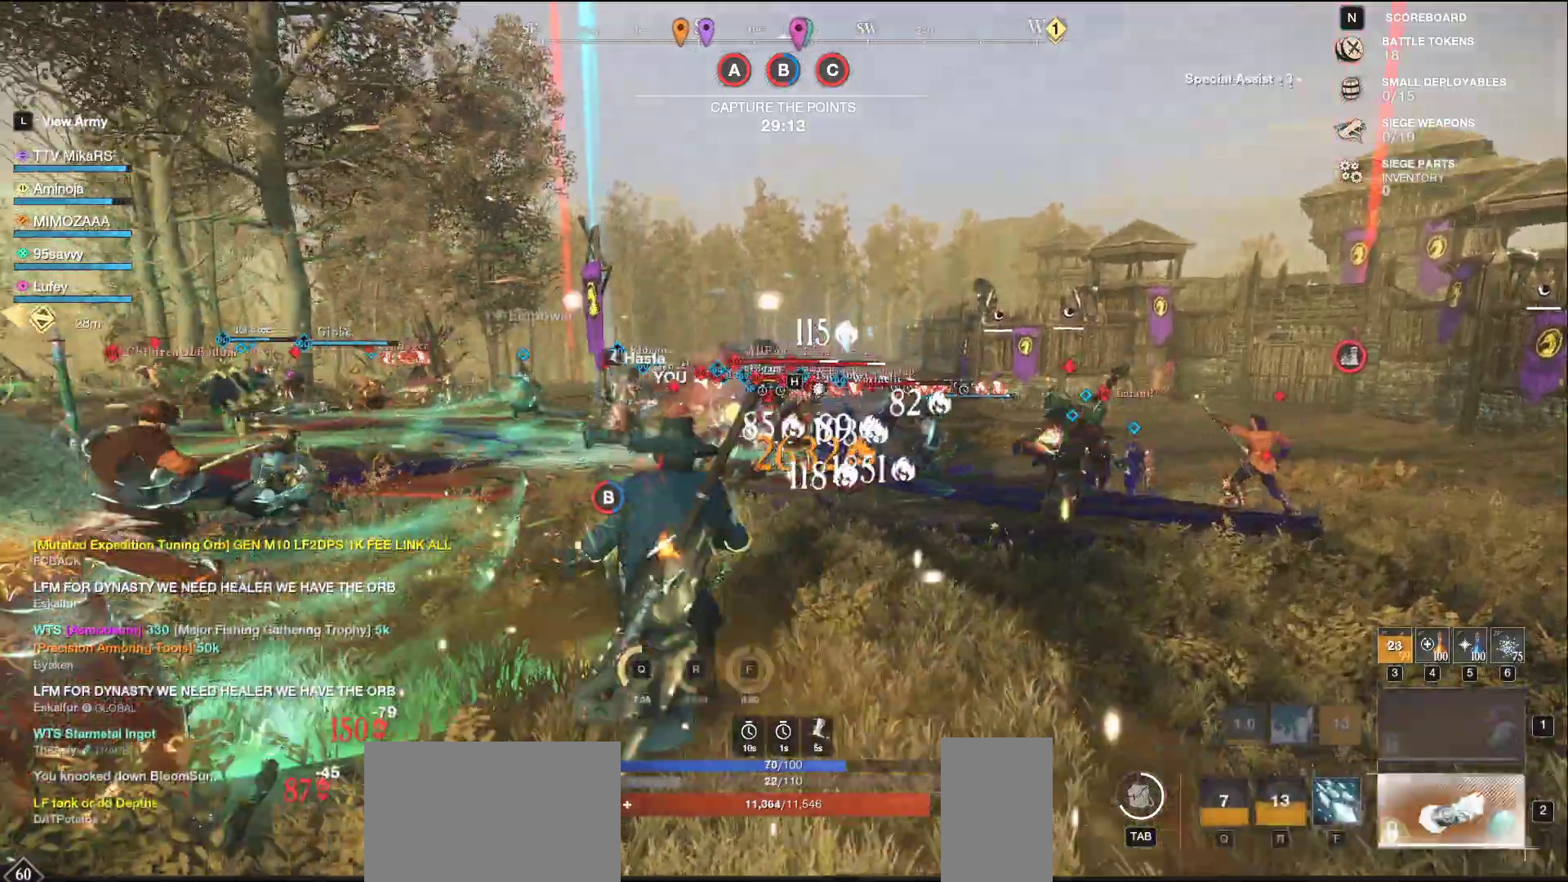
{"keys": ["d"], "mouse": ["left"], "events": [[67, "mouse_left", "down"], [100, "r", "down"], [100, "w", "up"], [150, "r", "up"]]}
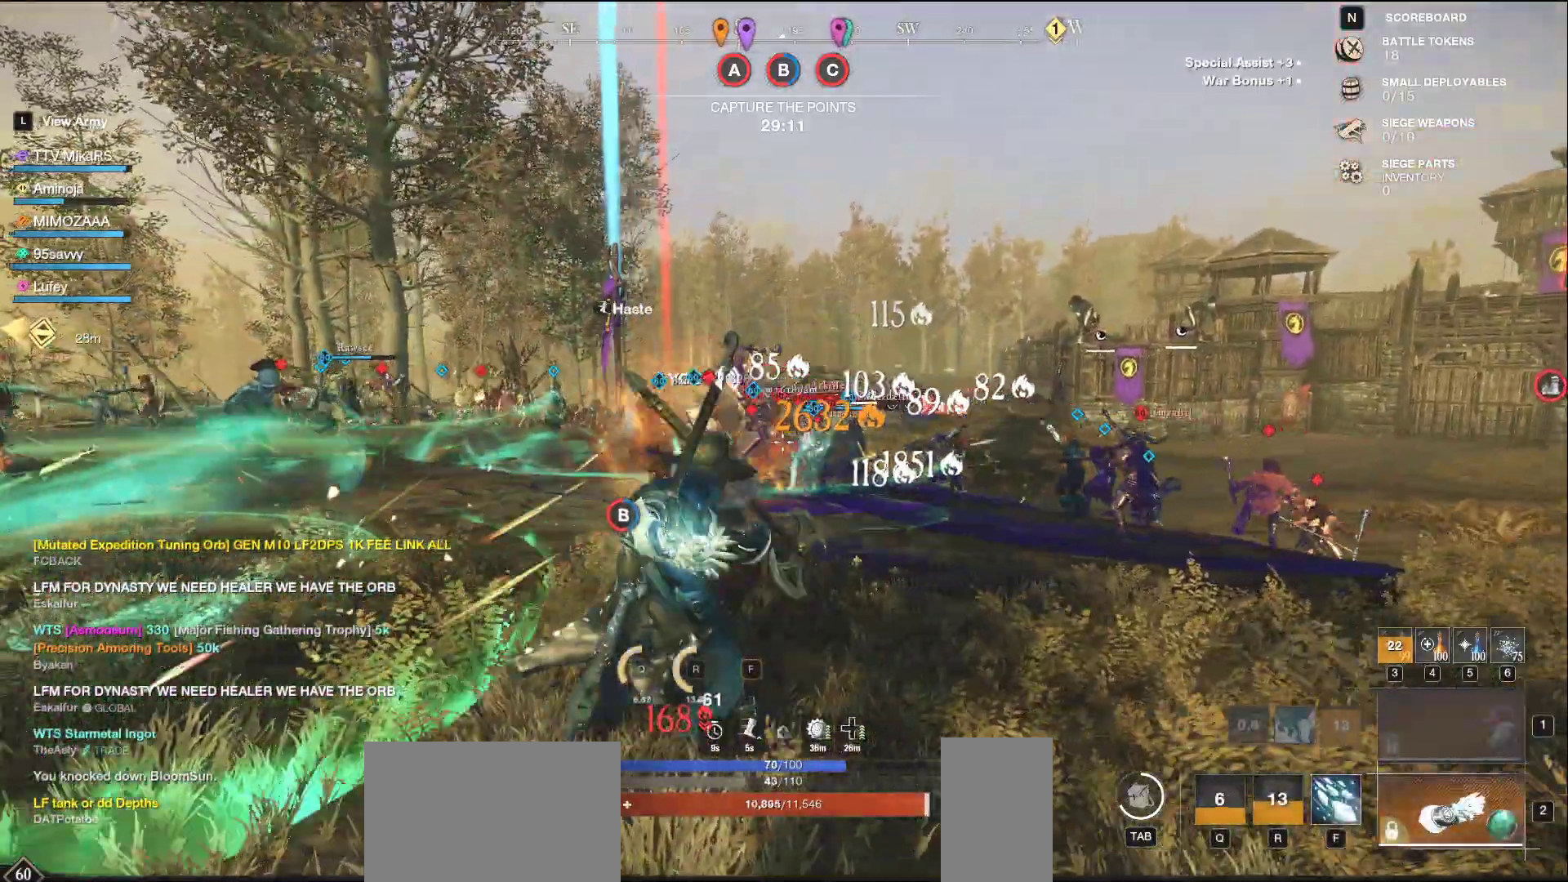
{"keys": ["d"], "mouse": ["left"], "events": [[150, "s", "down"], [417, "s", "up"]]}
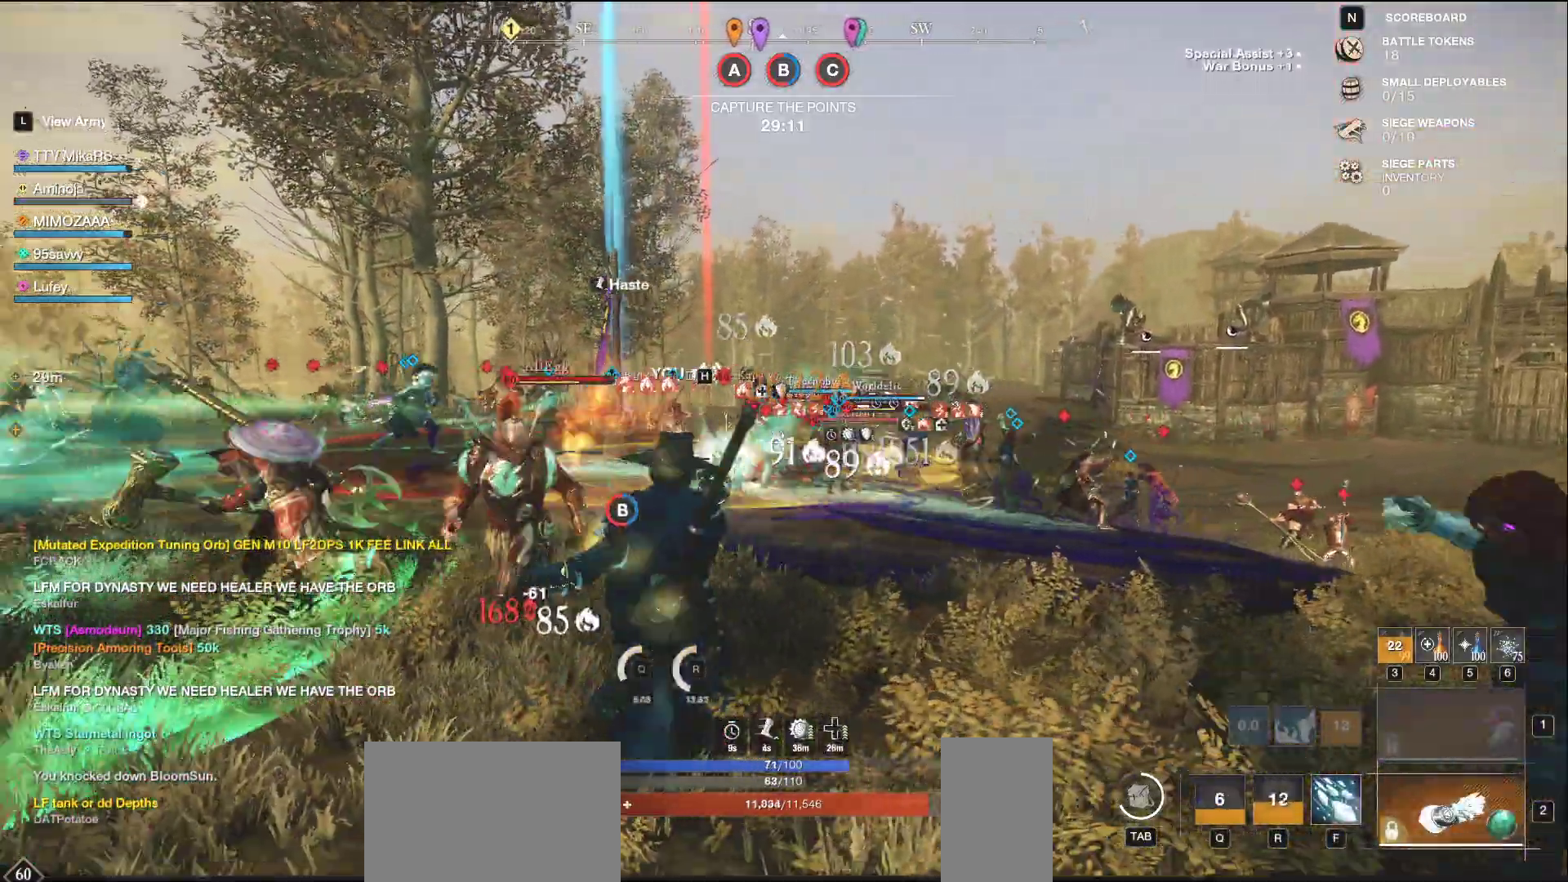
{"keys": ["f", "w"], "mouse": [], "events": [[33, "mouse_left", "up"], [167, "w", "down"], [183, "shift", "down"], [317, "shift", "up"], [450, "d", "up"], [500, "f", "down"]]}
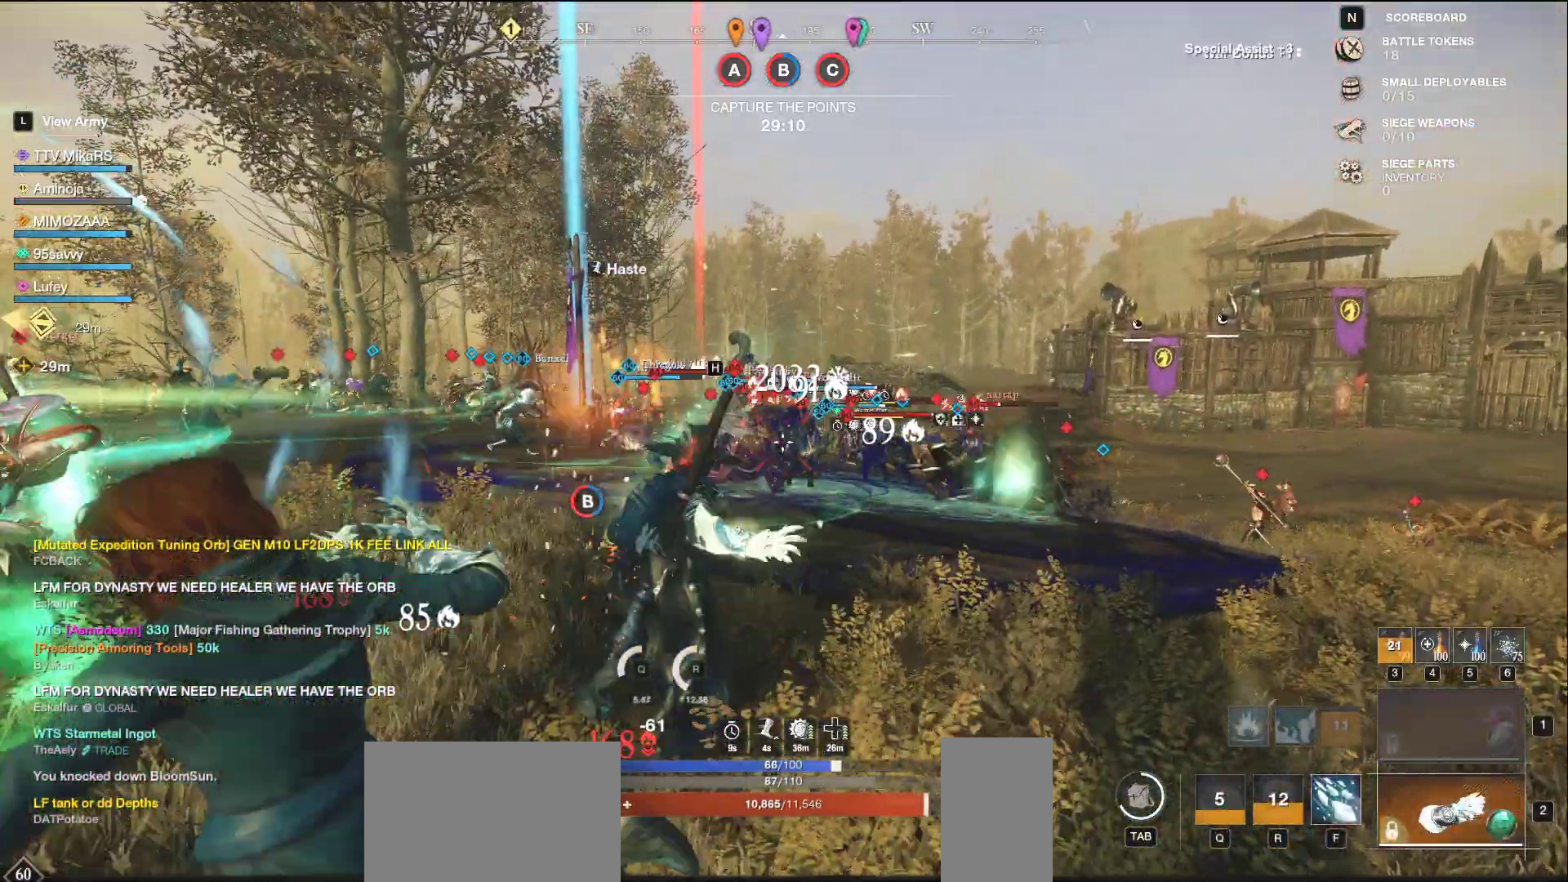
{"keys": ["a", "s"], "mouse": [], "events": [[117, "f", "up"], [150, "f", "down"], [217, "w", "up"], [250, "a", "down"], [267, "s", "down"], [300, "f", "up"], [350, "f", "down"], [467, "f", "up"]]}
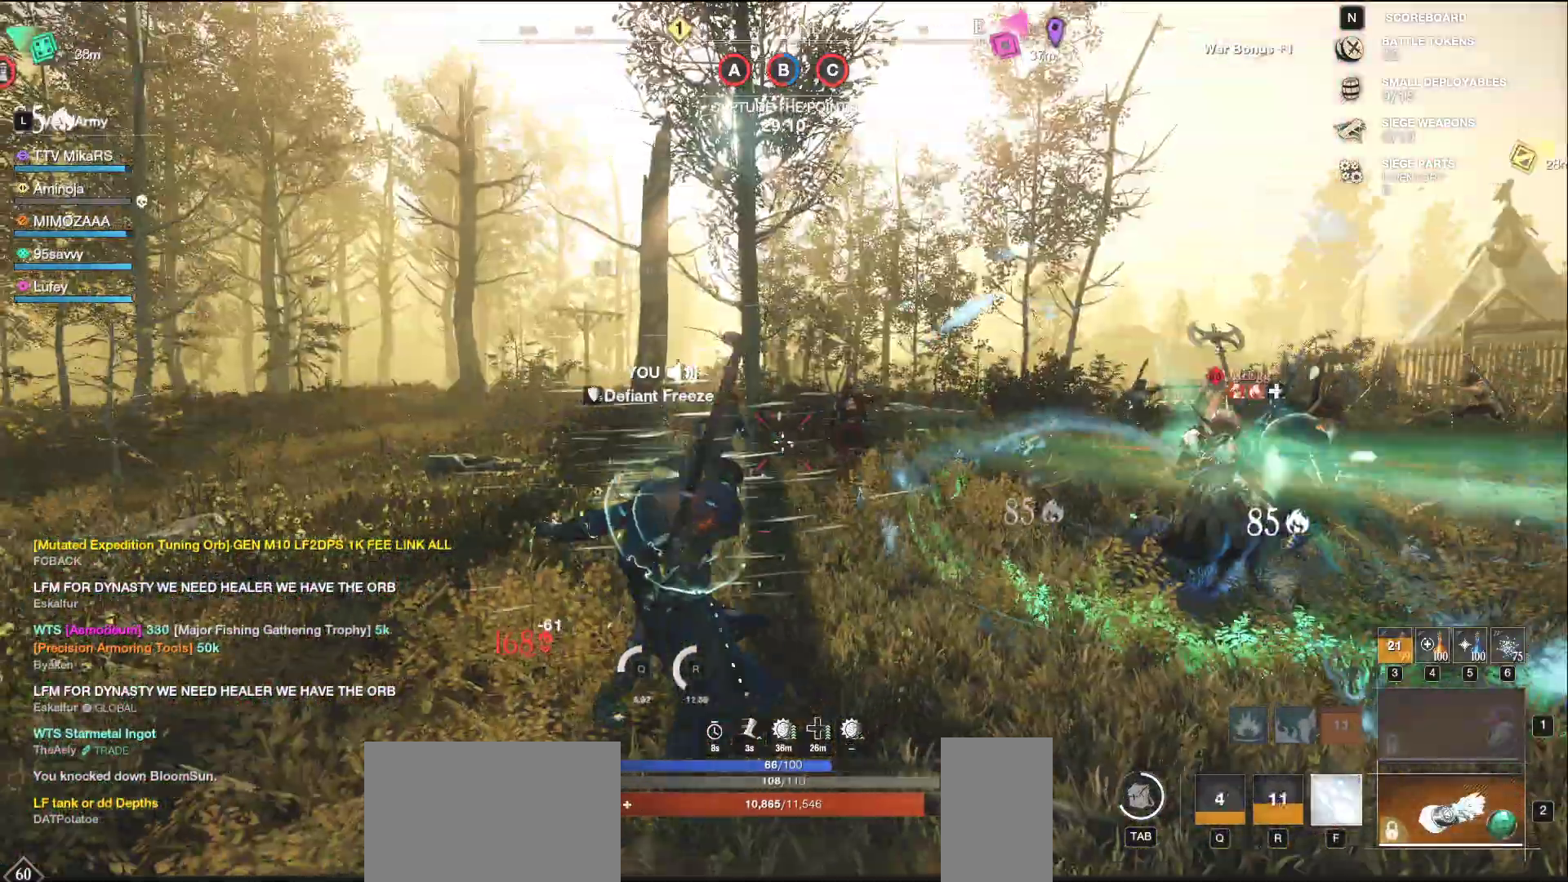
{"keys": ["d", "w"], "mouse": [], "events": [[17, "a", "up"], [17, "f", "down"], [67, "f", "up"], [150, "d", "down"], [233, "s", "up"], [333, "shift", "down"], [333, "w", "down"], [433, "shift", "up"]]}
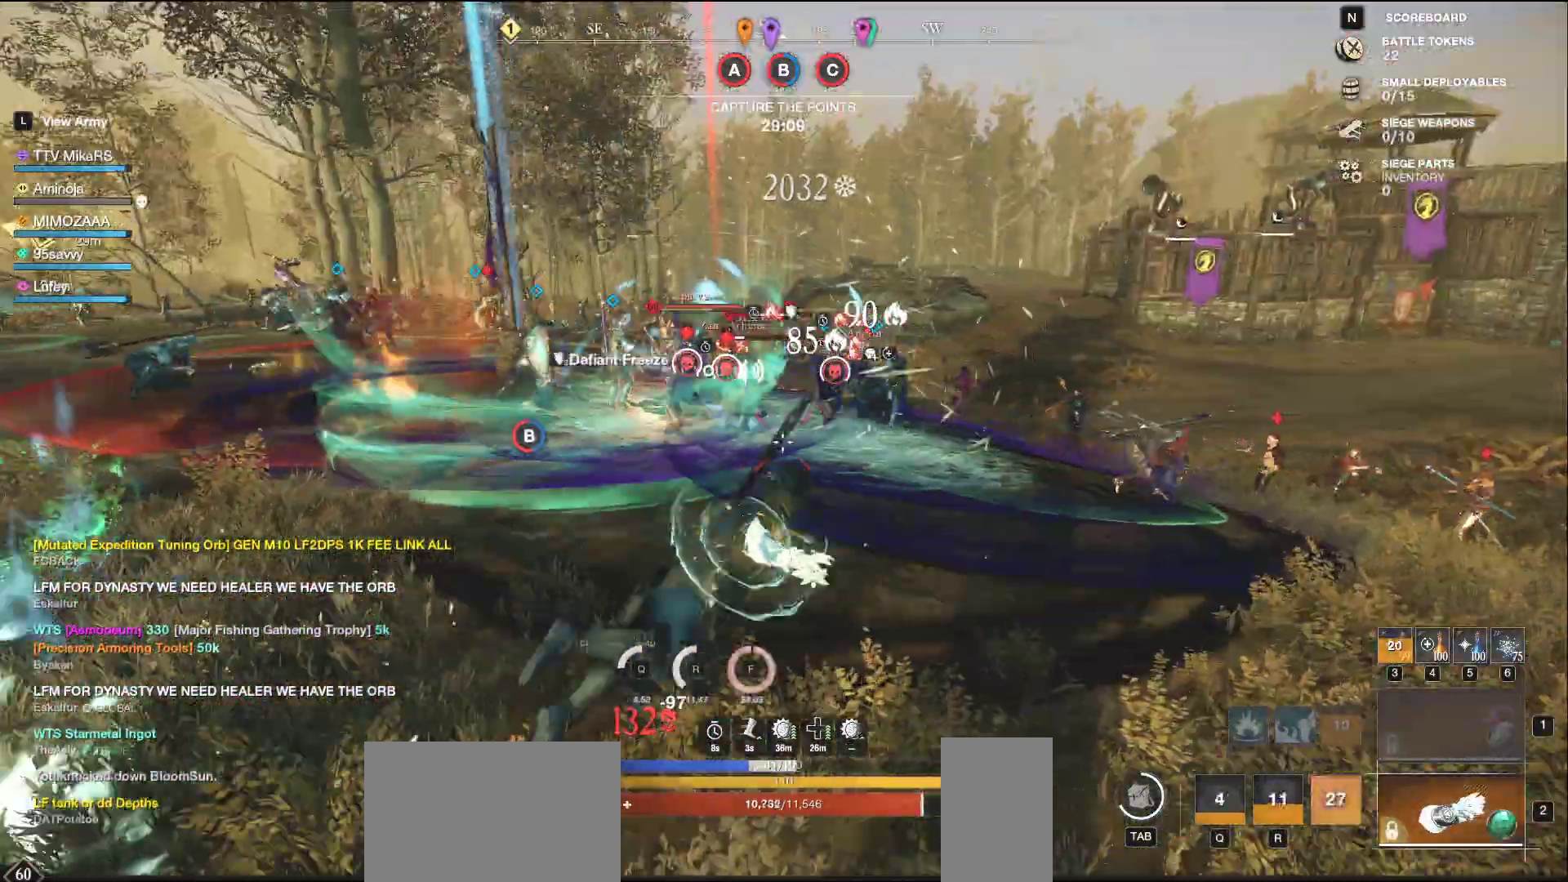
{"keys": ["a", "s"], "mouse": ["left"], "events": [[200, "mouse_left", "down"], [200, "w", "up"], [283, "s", "down"], [400, "d", "up"], [450, "a", "down"]]}